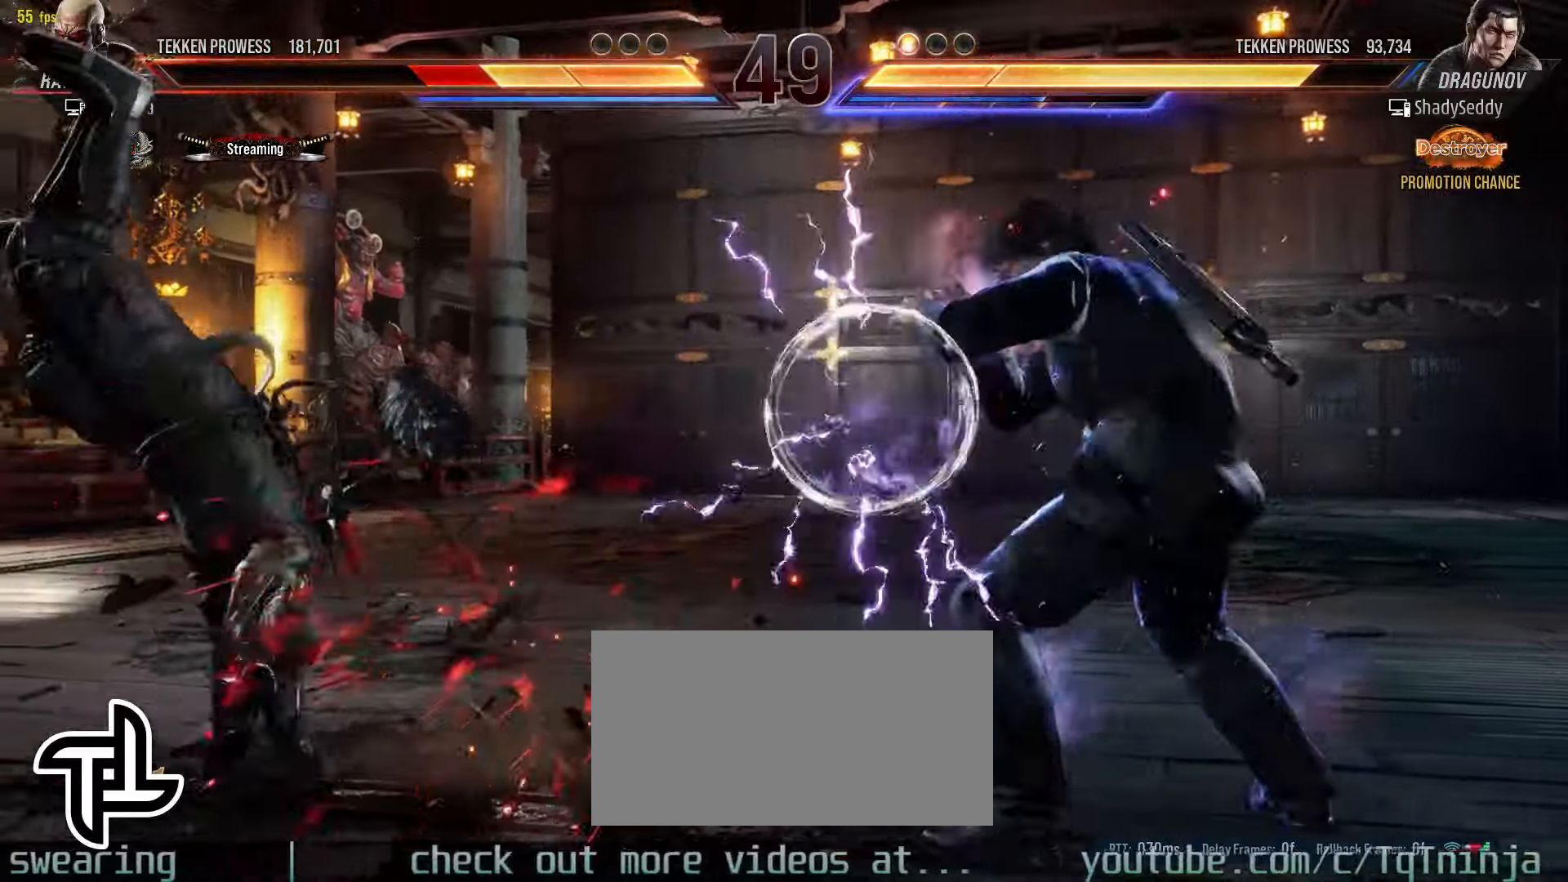
Gameplay with a controller (arcade stick); each line is a JSON object with the inputs held at the frame after it. "events" lists button and stick changes between this image and that frame as [ms after this image, input, new state], when the widget could be followed in between. Not read: L3 R3.
{"buttons": [], "left_stick": "center", "events": [[116, "left_stick", "center"]]}
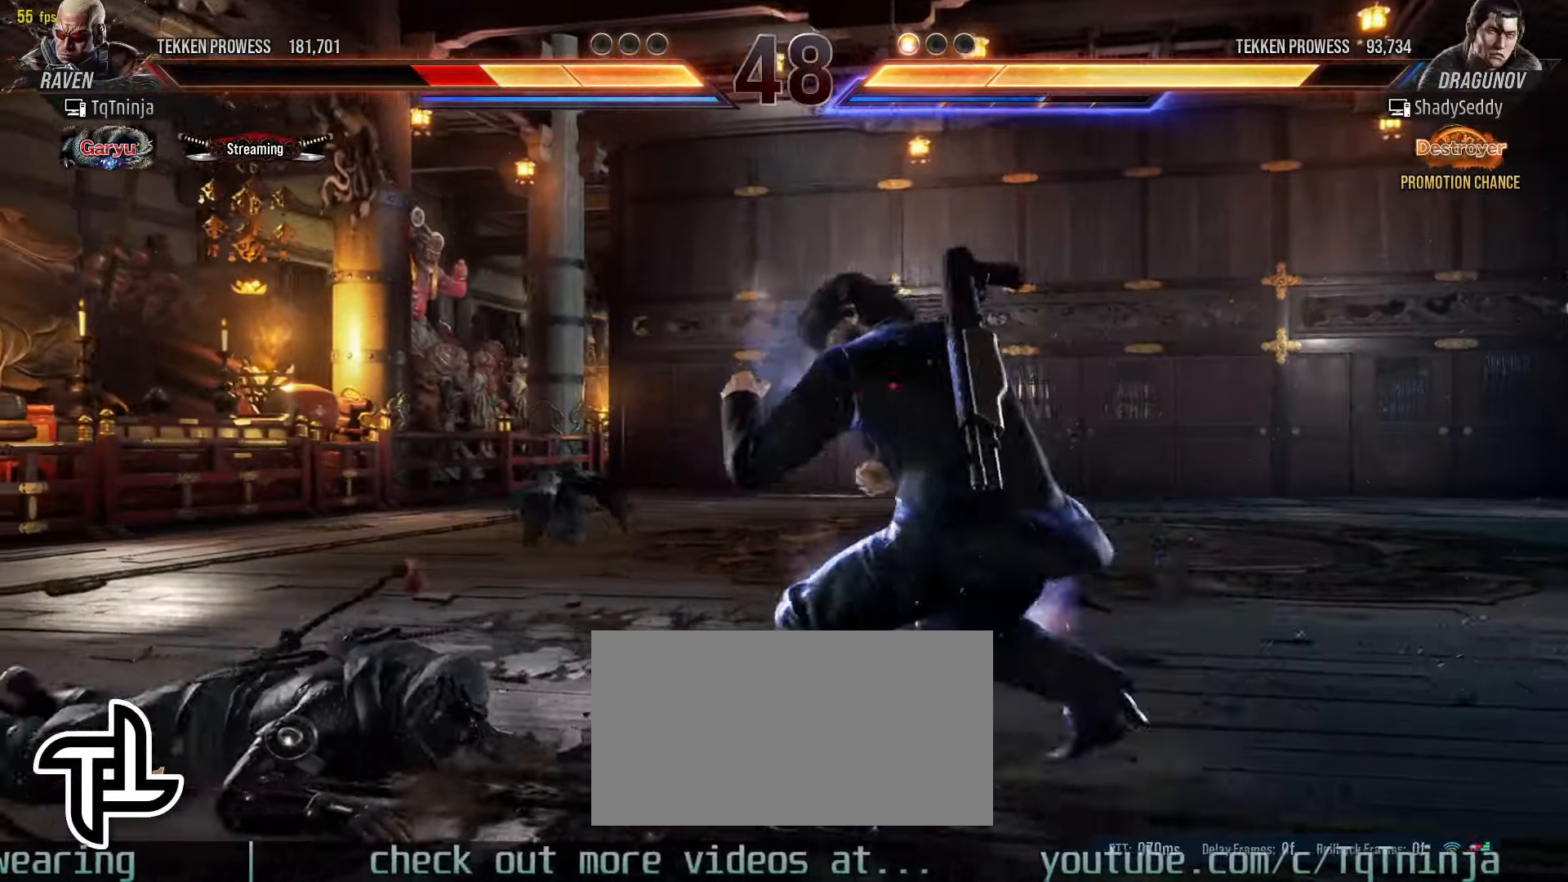
{"buttons": [], "left_stick": "center", "events": []}
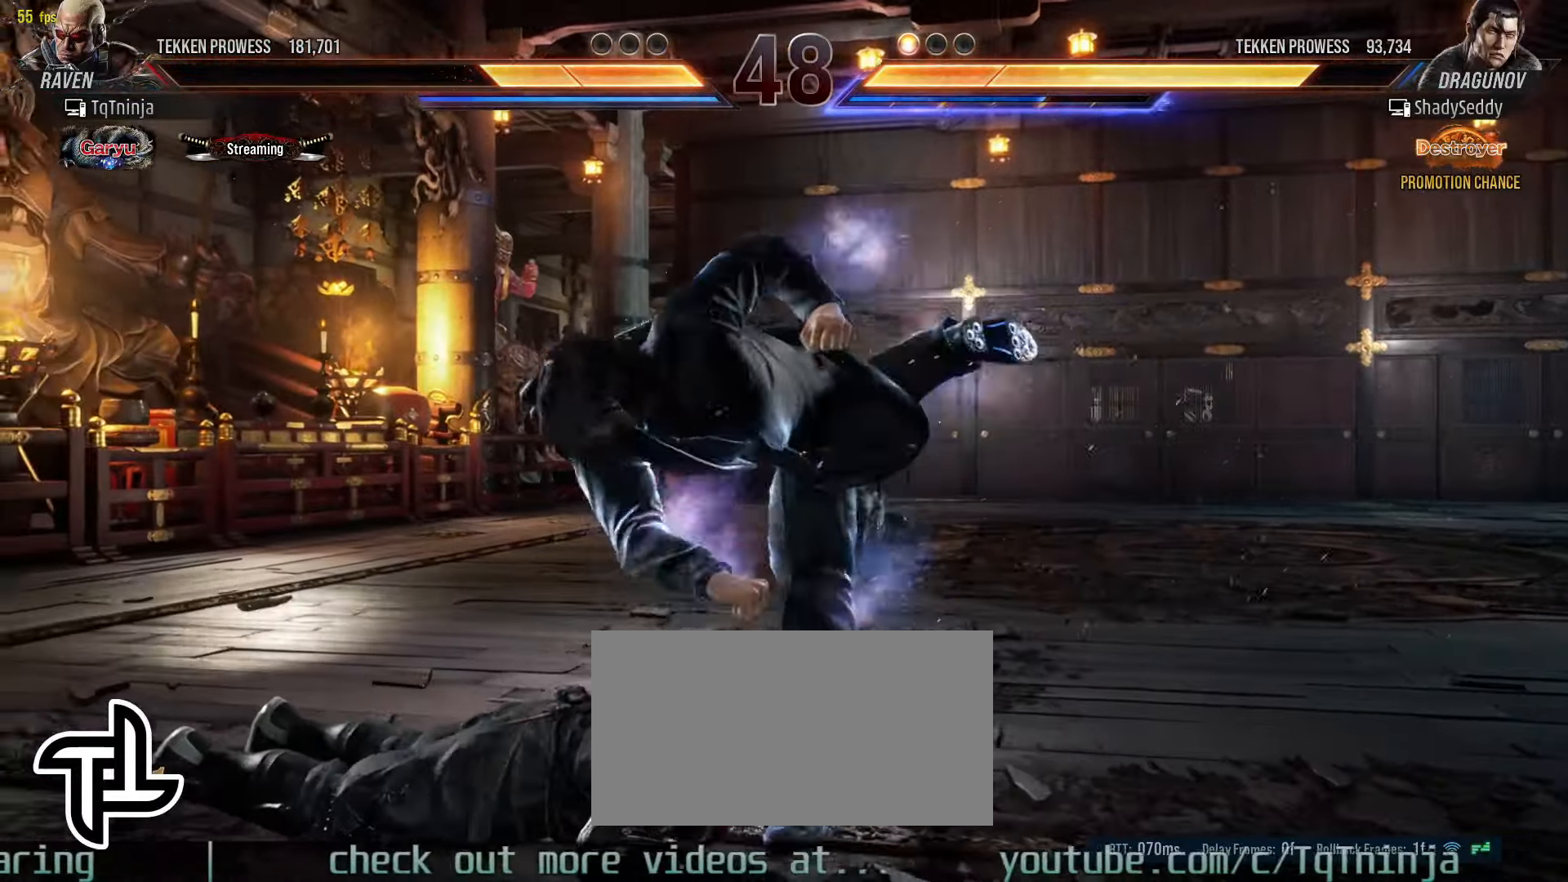
{"buttons": [], "left_stick": "center", "events": [[150, "CROSS", "down"], [233, "CROSS", "up"], [250, "CROSS", "down"], [316, "CROSS", "up"], [366, "CROSS", "down"], [450, "CROSS", "up"]]}
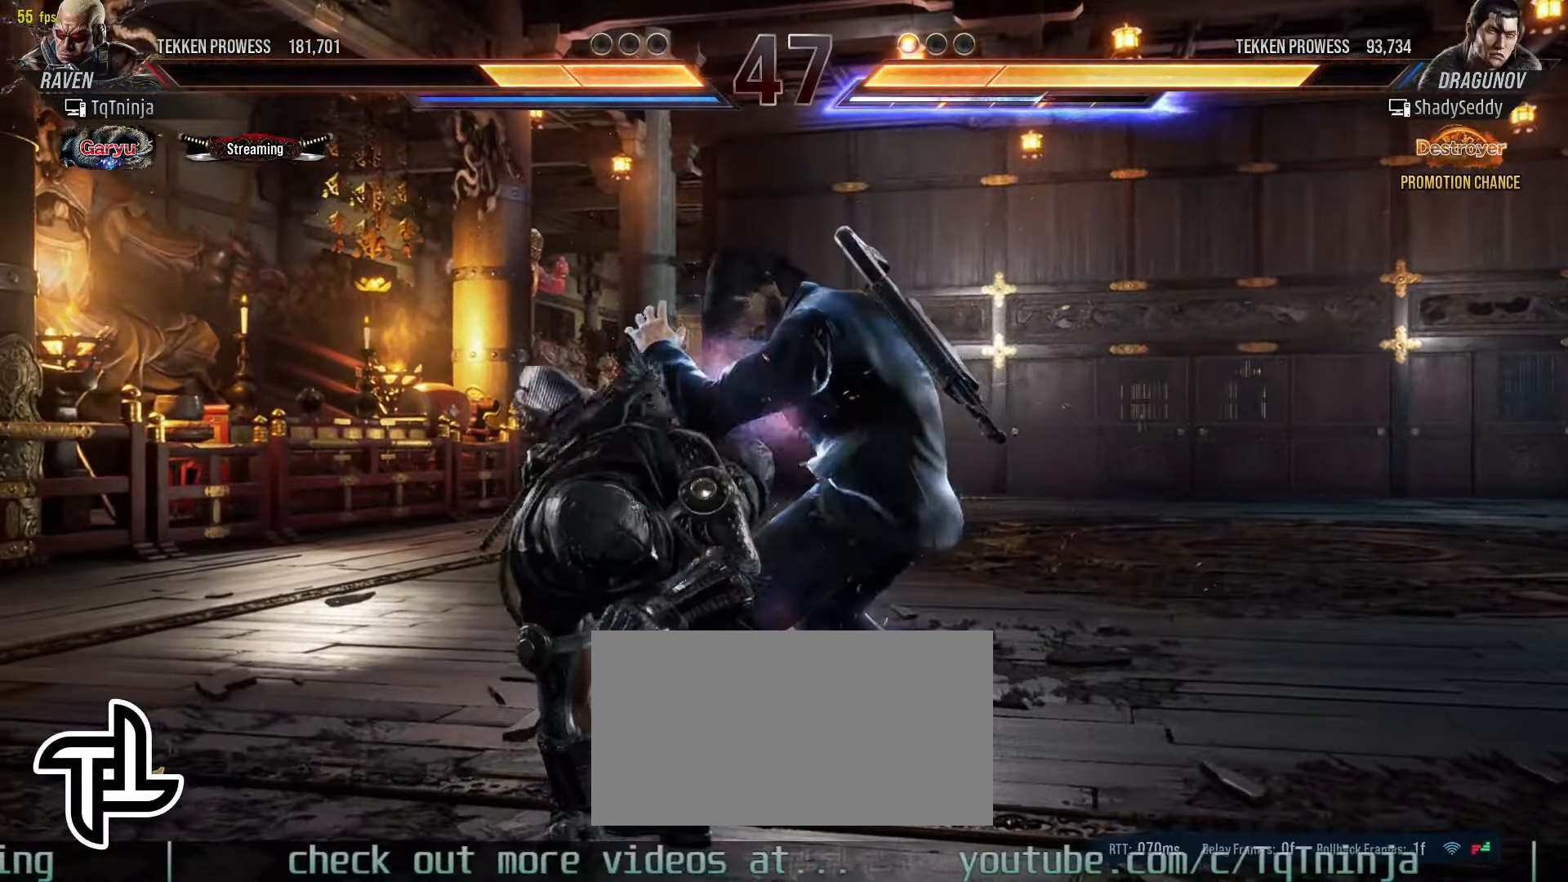
{"buttons": [], "left_stick": "center", "events": []}
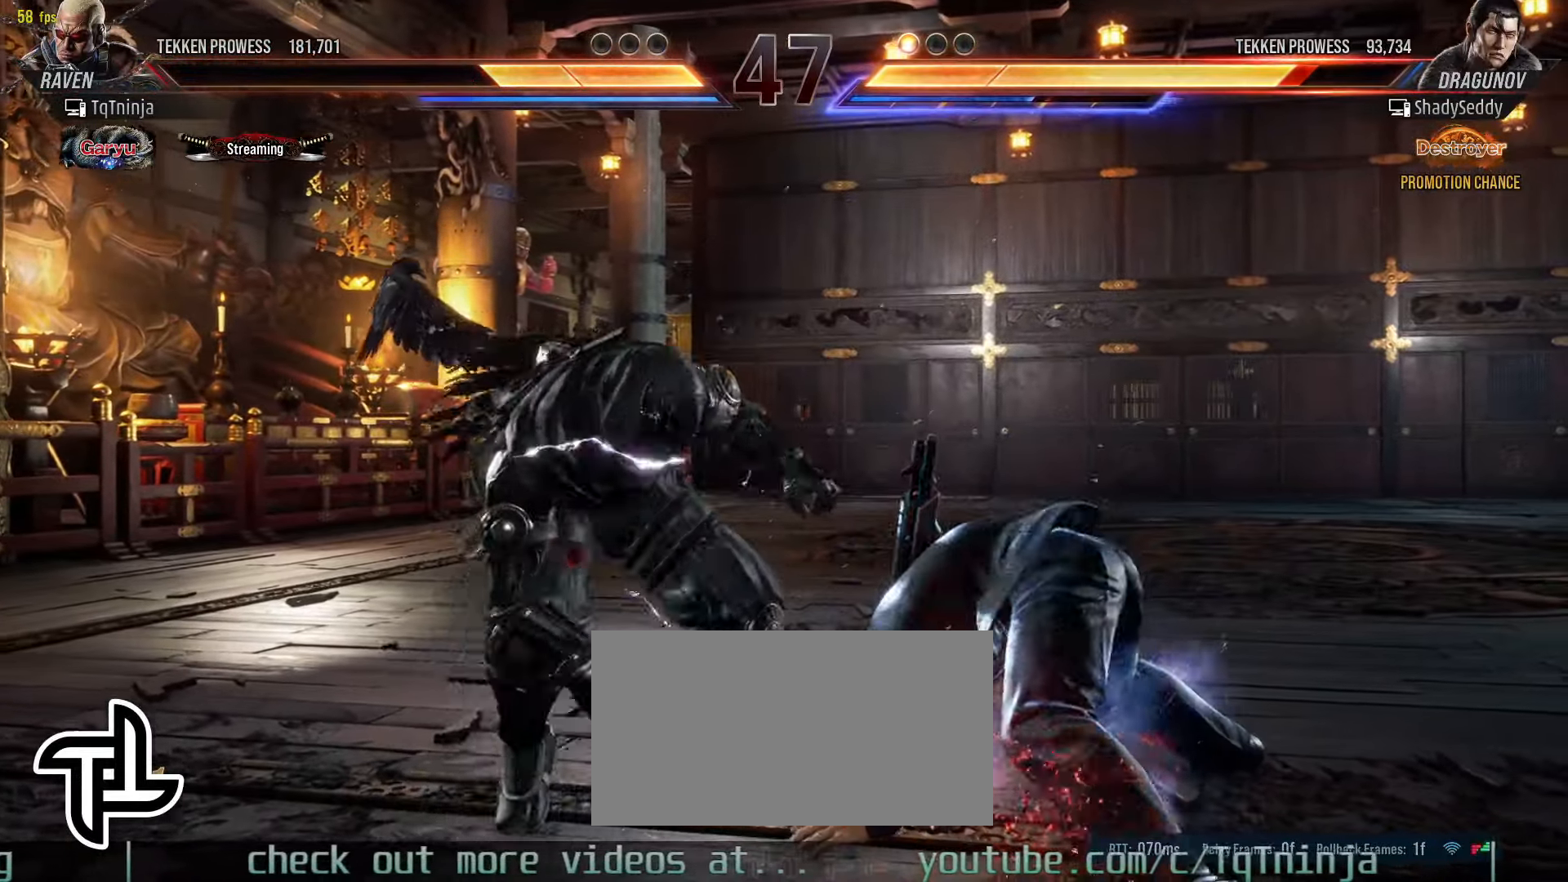
{"buttons": [], "left_stick": "center", "events": [[33, "left_stick", "down-right"], [116, "CIRCLE", "down"], [116, "CROSS", "down"], [216, "CROSS", "up"], [233, "CIRCLE", "up"], [250, "left_stick", "center"]]}
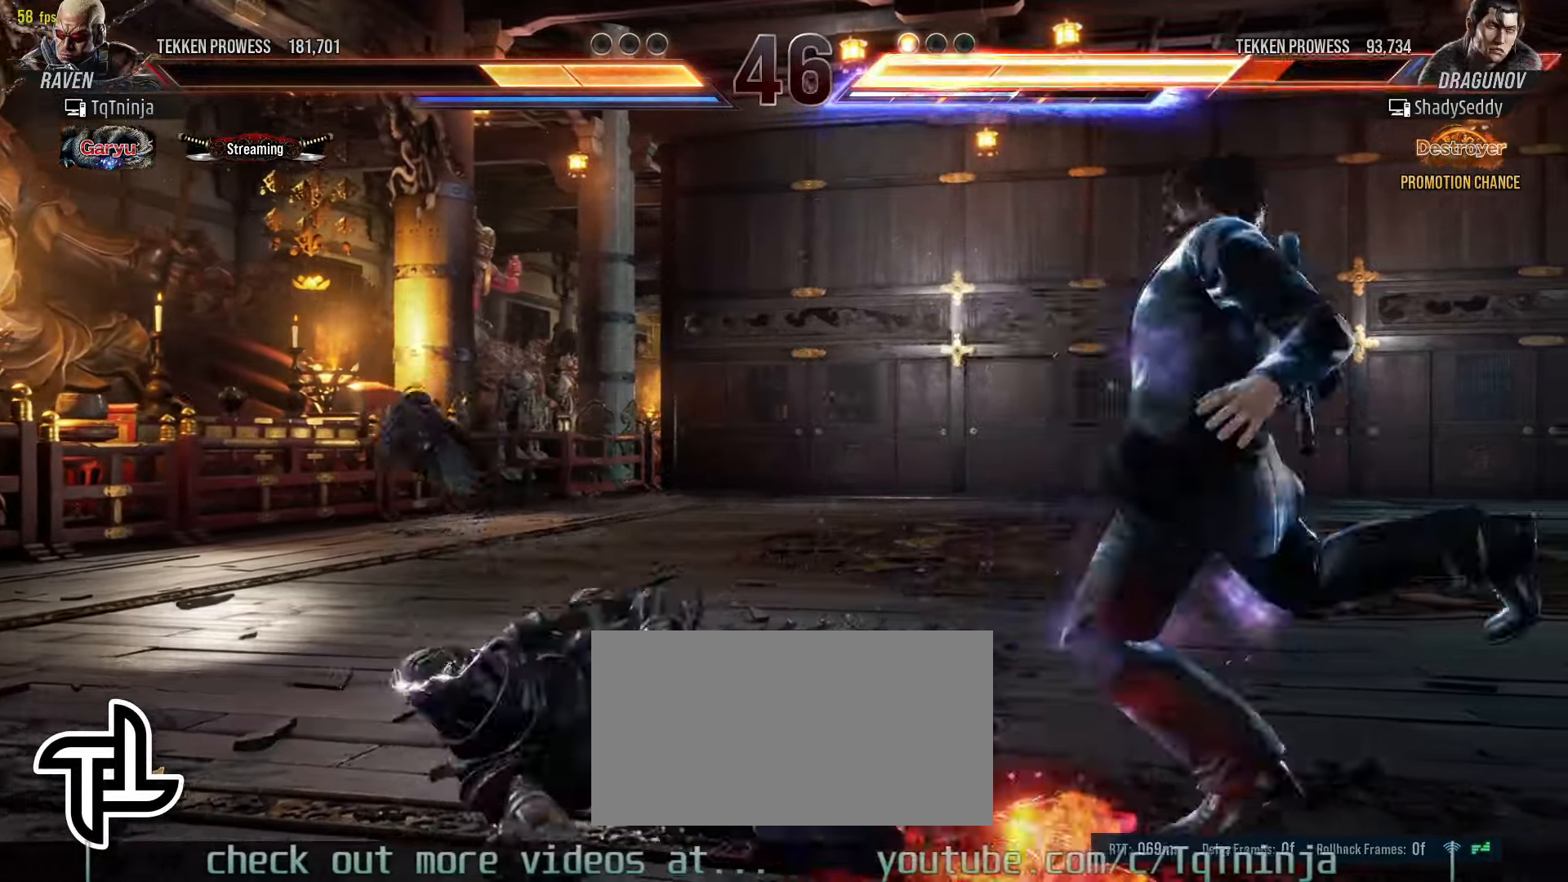
{"buttons": [], "left_stick": "center", "events": [[83, "CIRCLE", "down"], [150, "CIRCLE", "up"], [250, "CIRCLE", "down"], [316, "CIRCLE", "up"], [400, "CIRCLE", "down"], [466, "CIRCLE", "up"]]}
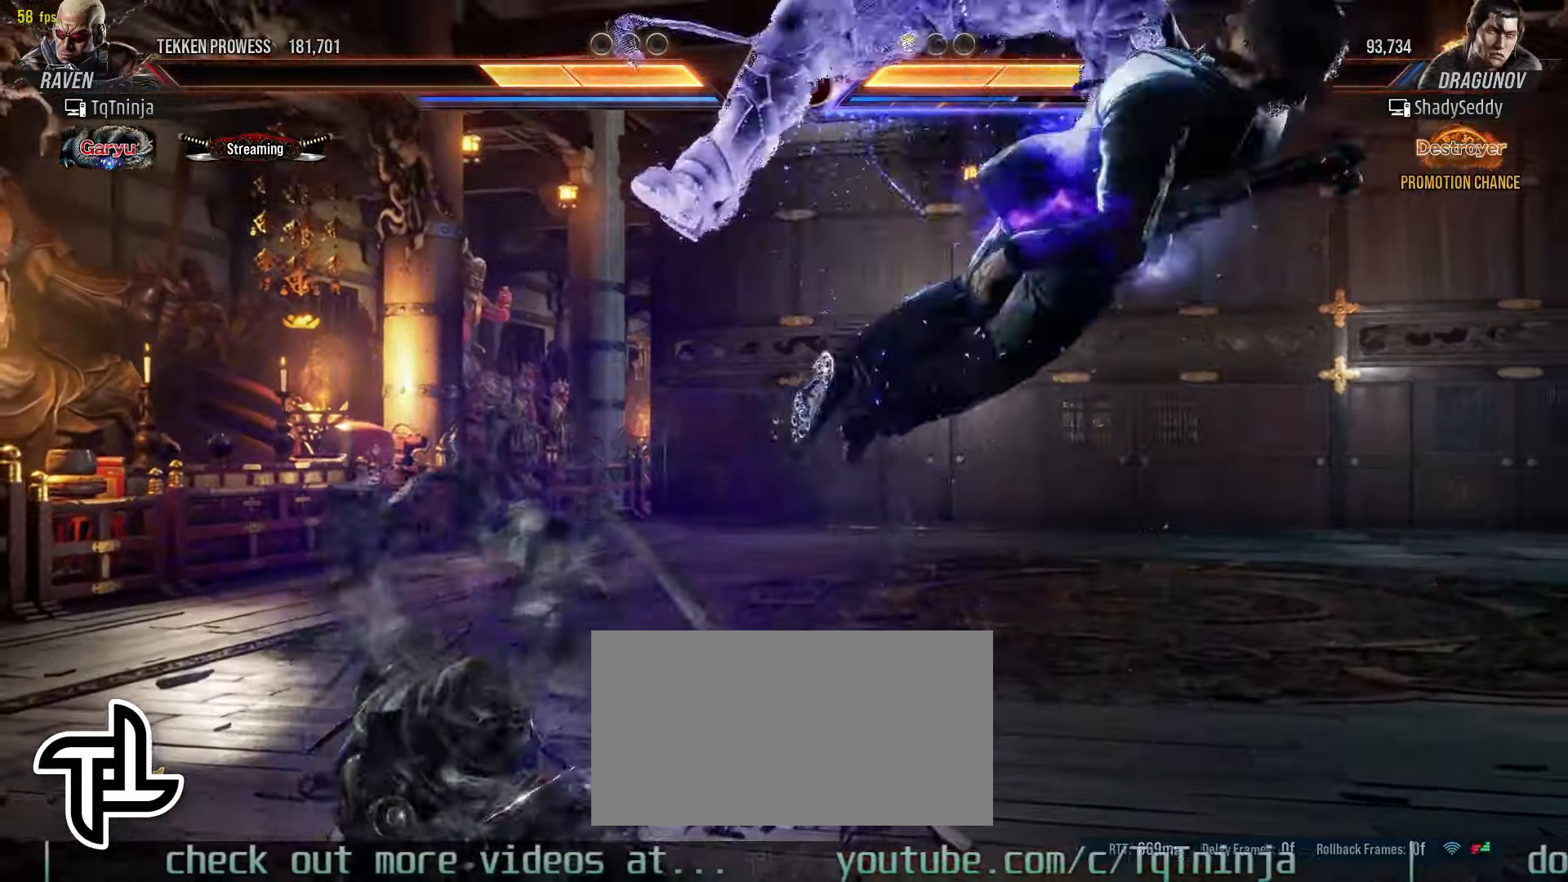
{"buttons": [], "left_stick": "center", "events": [[50, "CIRCLE", "down"], [83, "CIRCLE", "up"], [166, "CIRCLE", "down"], [200, "CIRCLE", "up"], [266, "CIRCLE", "down"], [333, "CIRCLE", "up"]]}
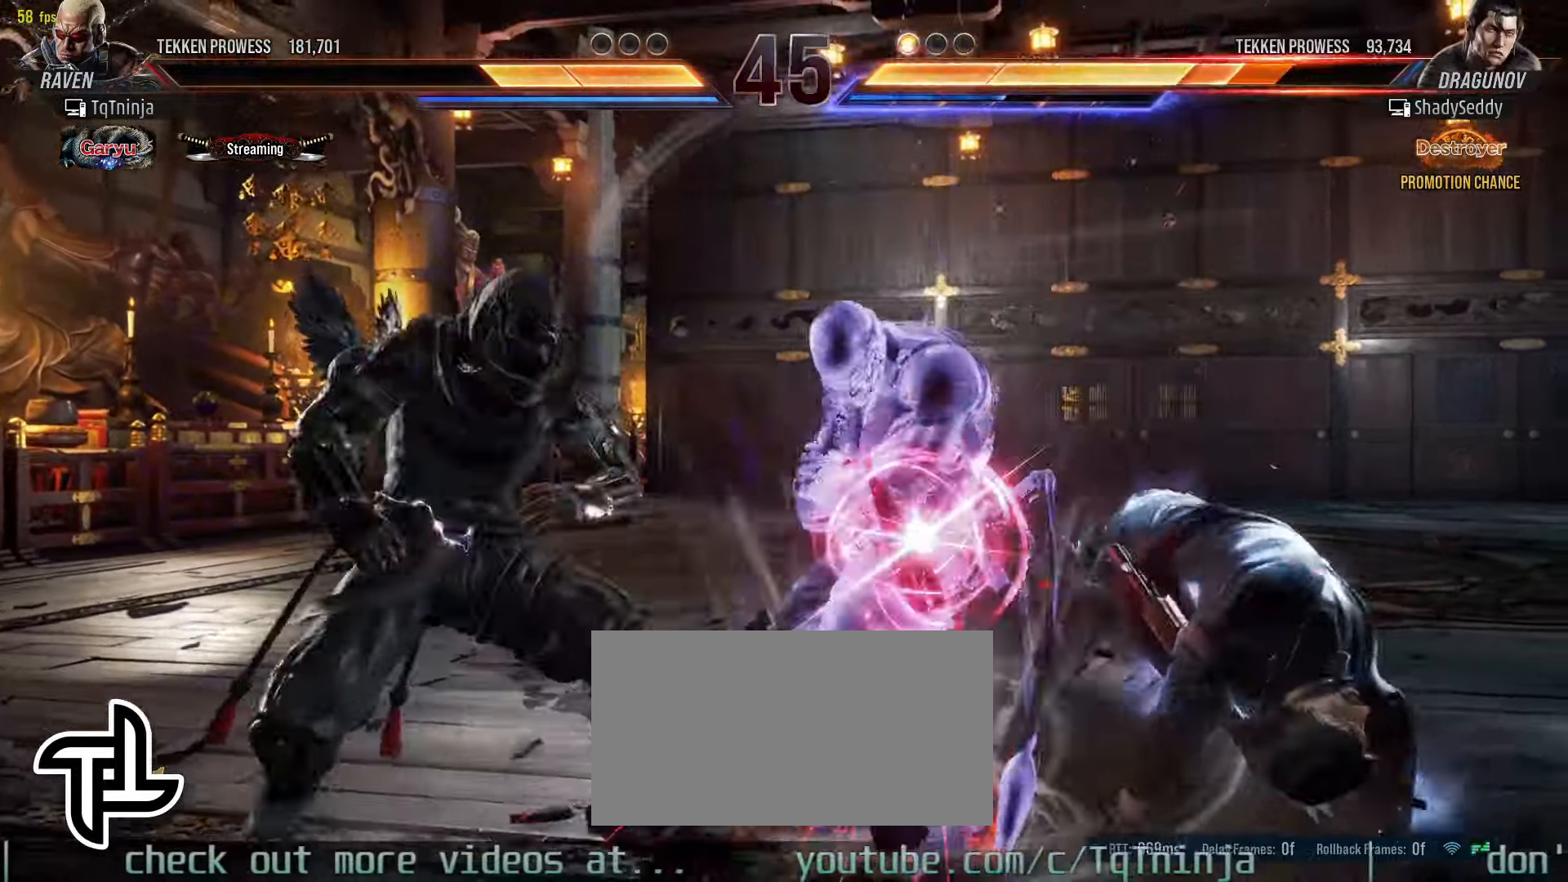
{"buttons": [], "left_stick": "right", "events": [[416, "left_stick", "right"]]}
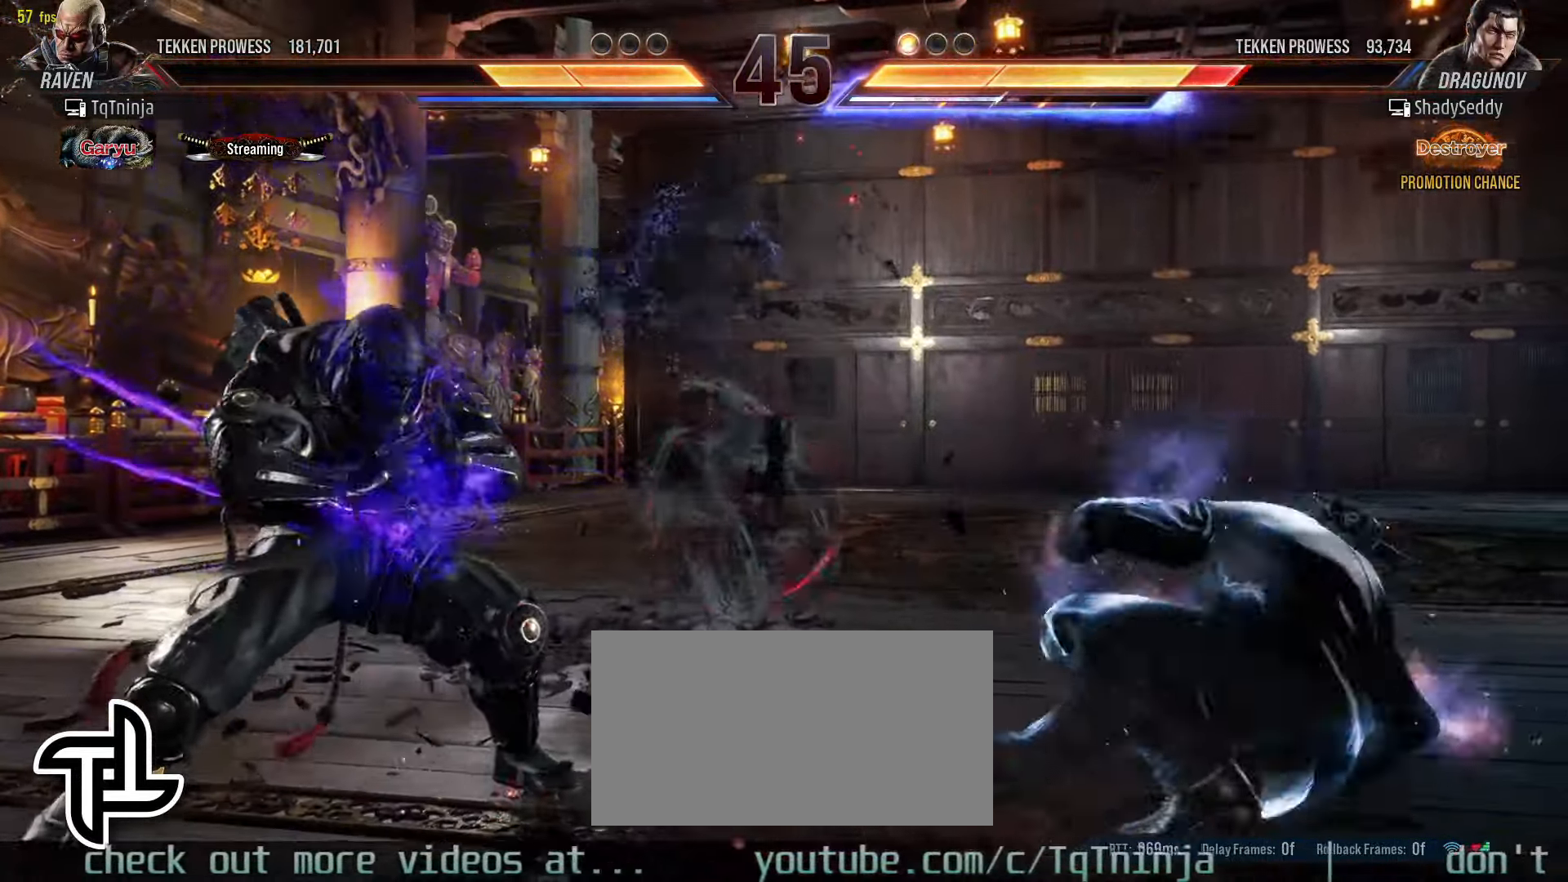
{"buttons": [], "left_stick": "center", "events": [[66, "left_stick", "center"], [150, "left_stick", "right"], [283, "CROSS", "down"], [366, "CROSS", "up"], [416, "left_stick", "center"]]}
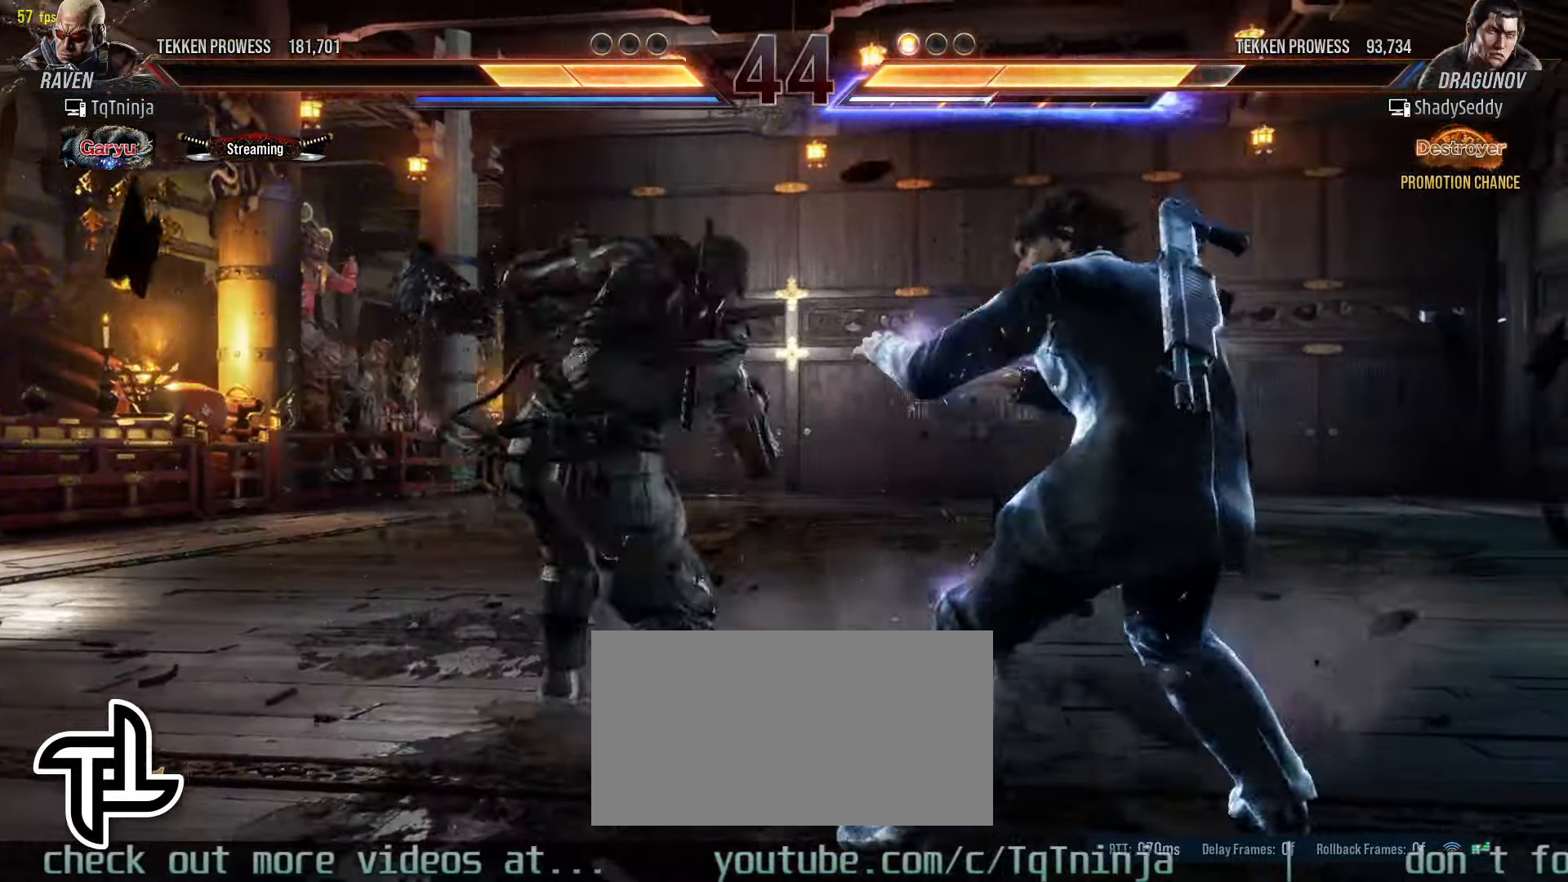
{"buttons": [], "left_stick": "center", "events": []}
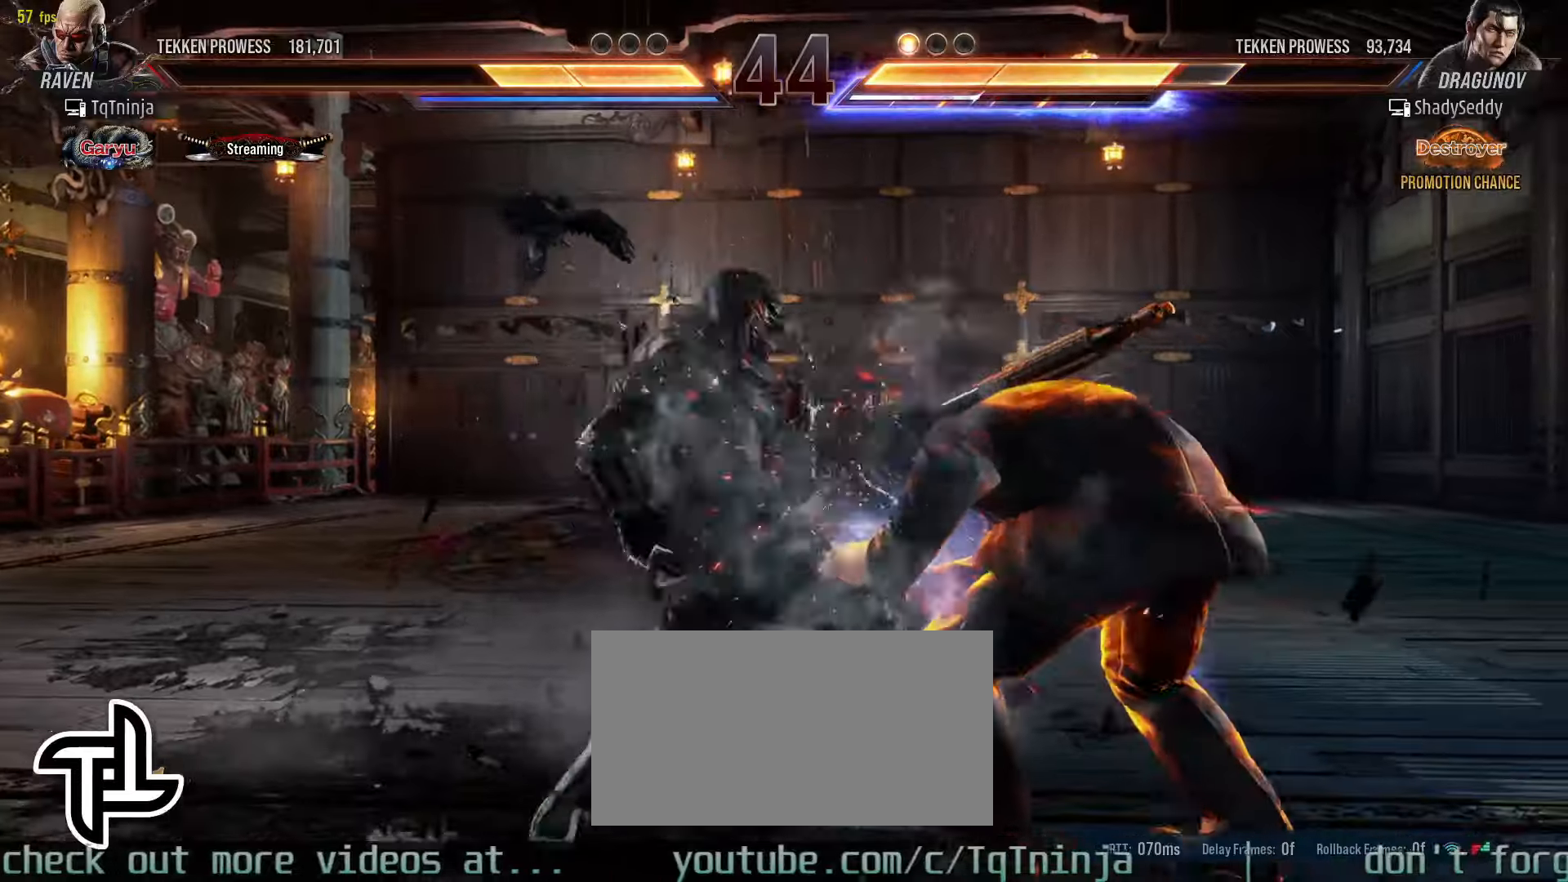
{"buttons": [], "left_stick": "right", "events": [[483, "left_stick", "right"]]}
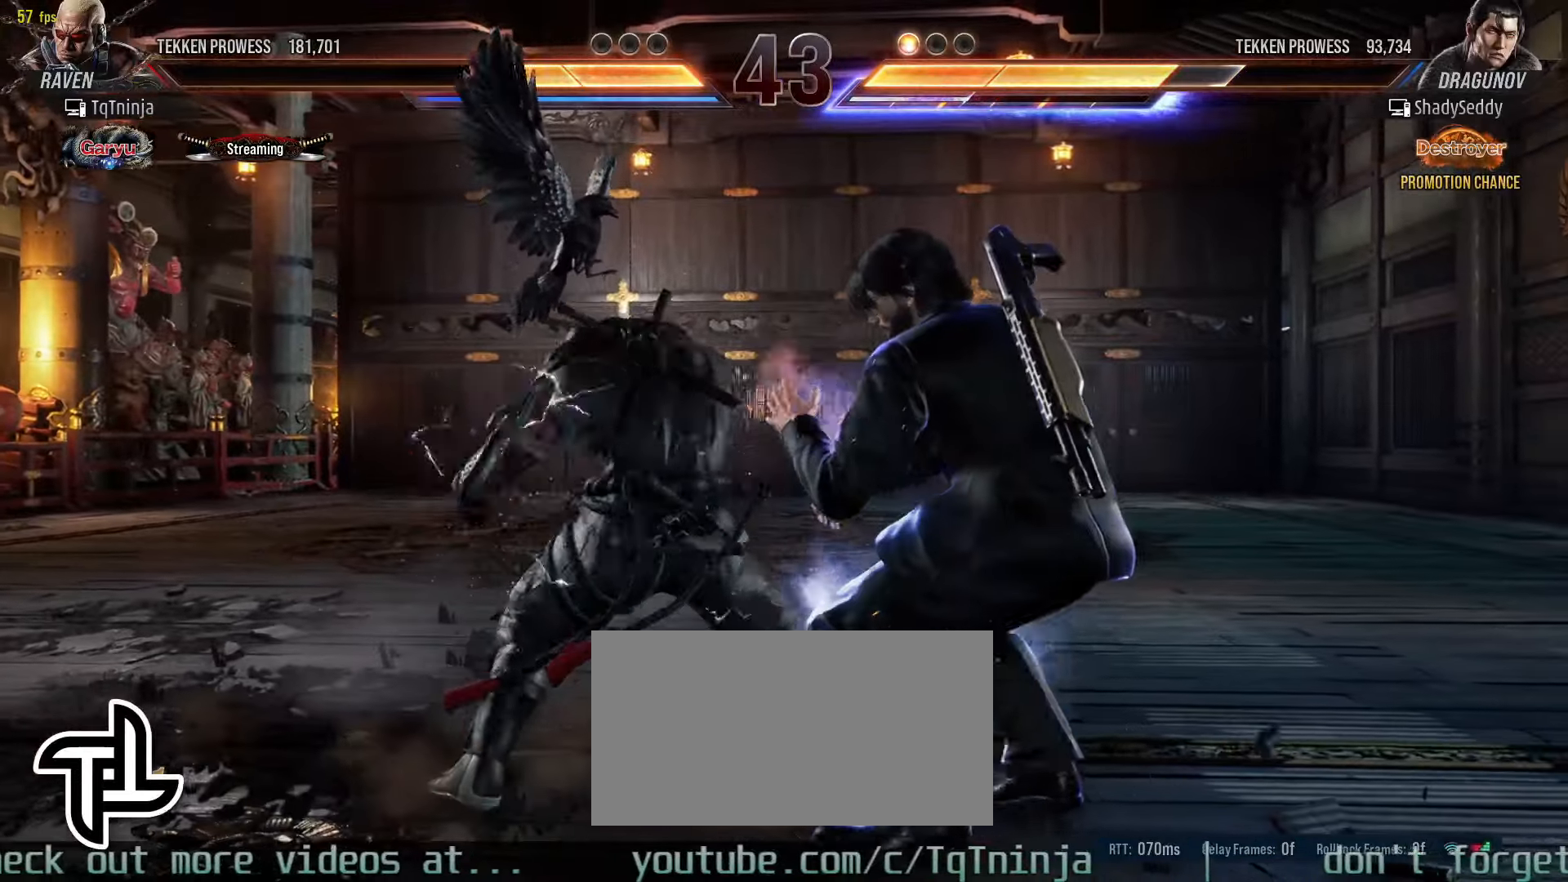
{"buttons": [], "left_stick": "left", "events": [[16, "SQUARE", "down"], [16, "TRIANGLE", "down"], [83, "SQUARE", "up"], [100, "TRIANGLE", "up"], [166, "left_stick", "center"], [466, "left_stick", "left"]]}
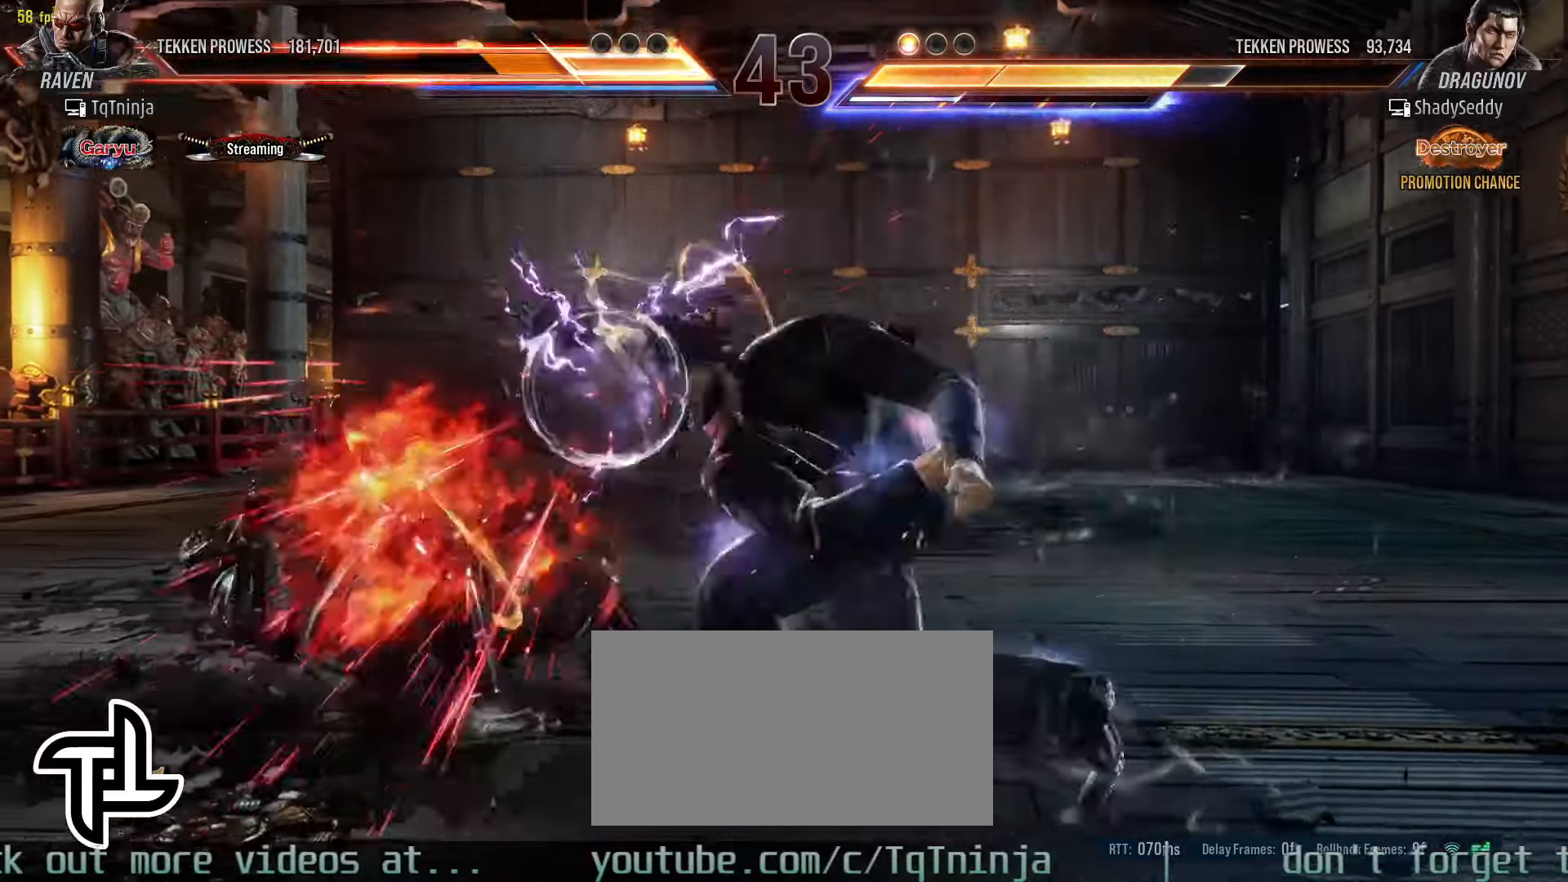
{"buttons": [], "left_stick": "left", "events": []}
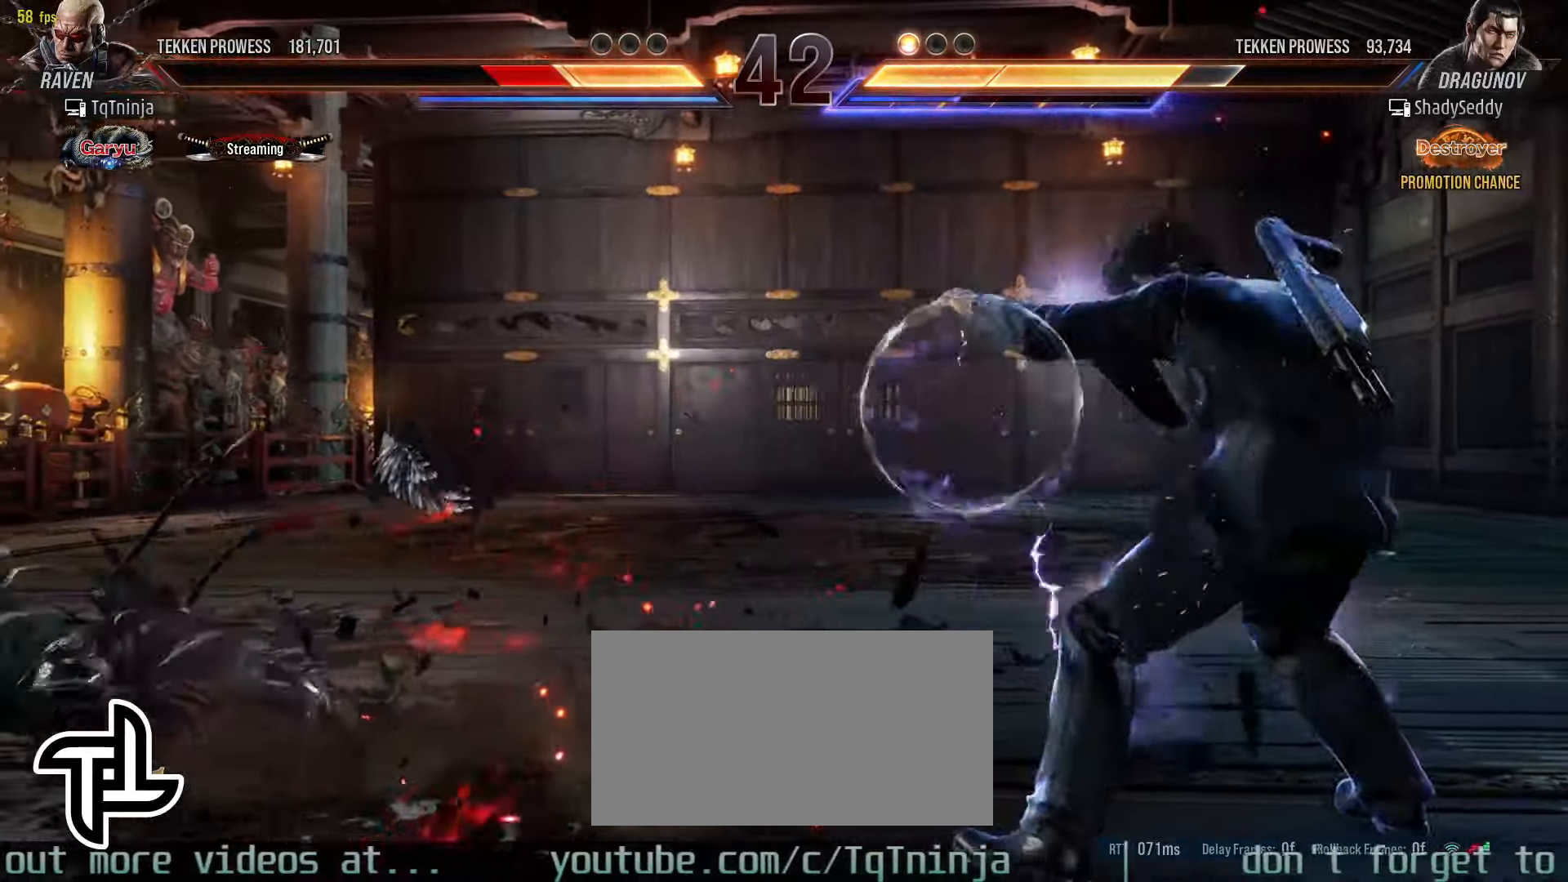
{"buttons": [], "left_stick": "center", "events": [[100, "left_stick", "center"]]}
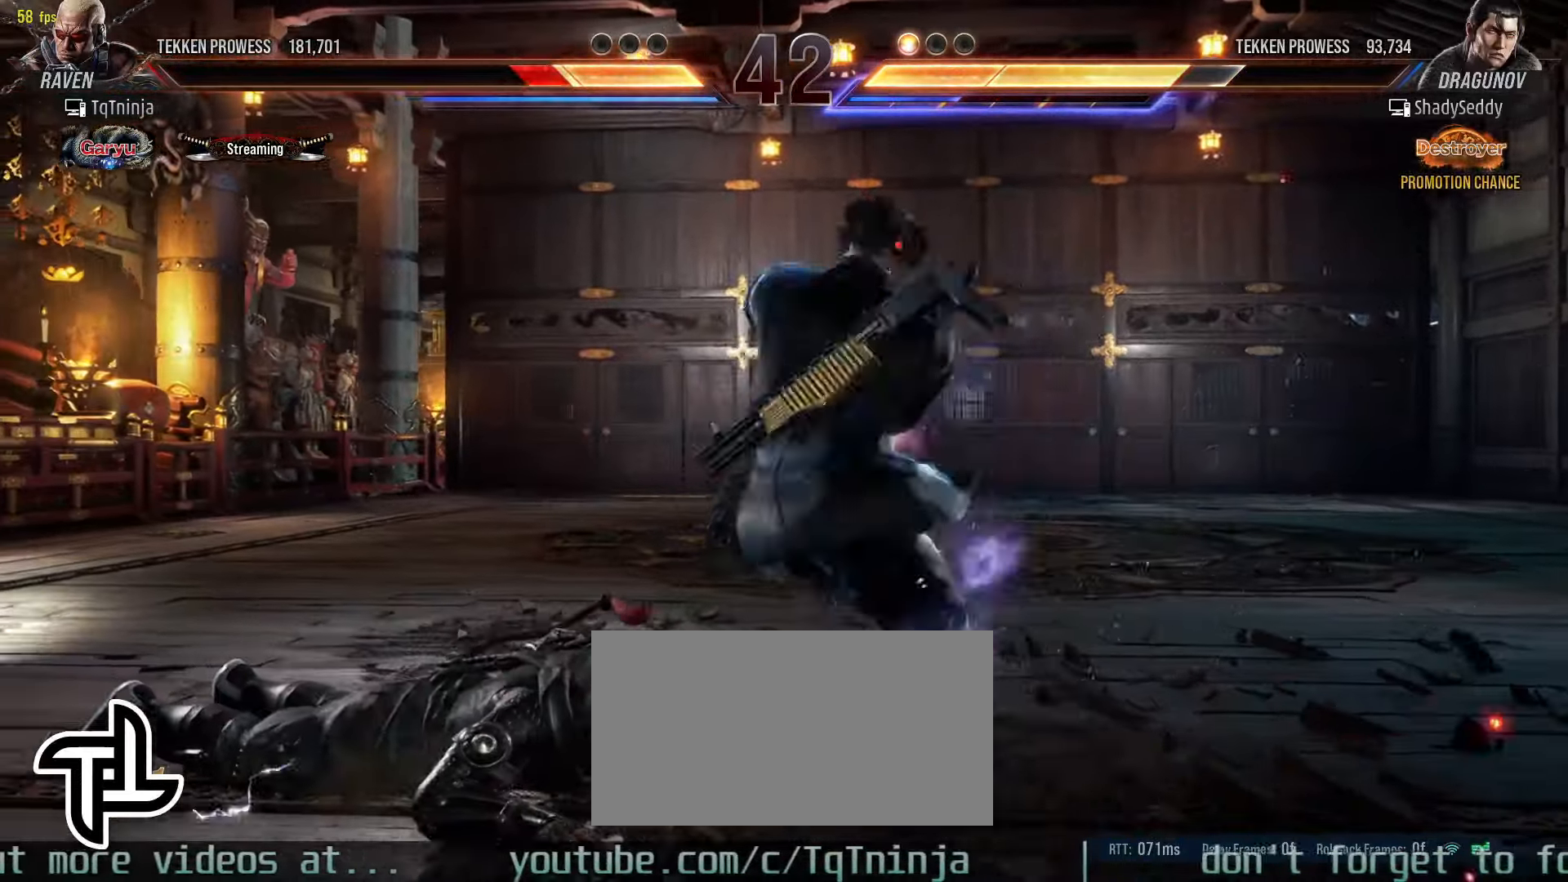
{"buttons": [], "left_stick": "left", "events": [[466, "left_stick", "left"]]}
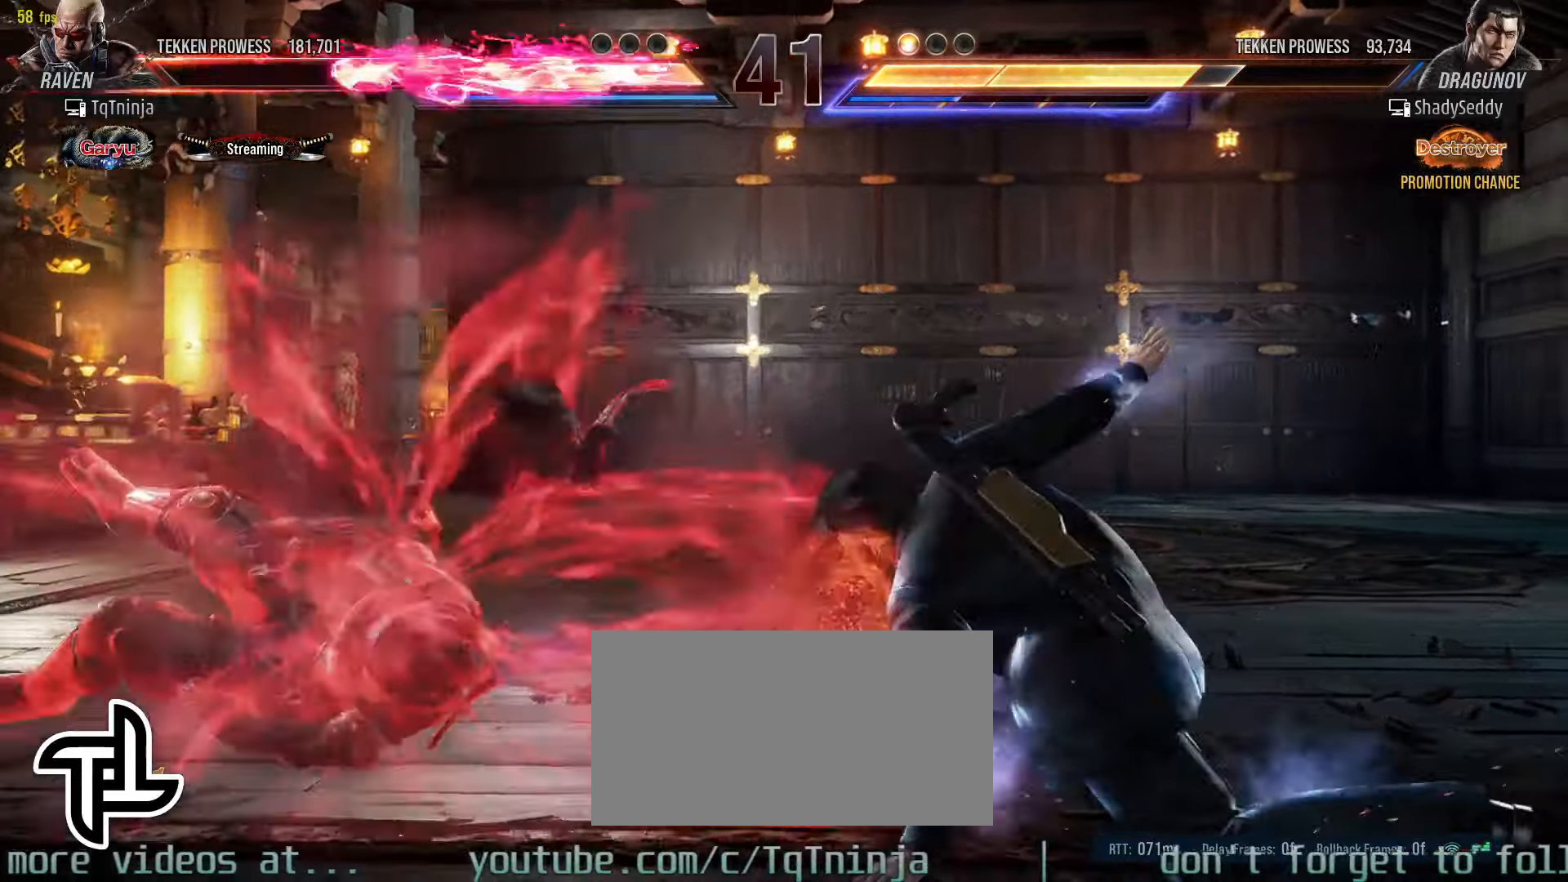
{"buttons": [], "left_stick": "center", "events": [[433, "left_stick", "center"]]}
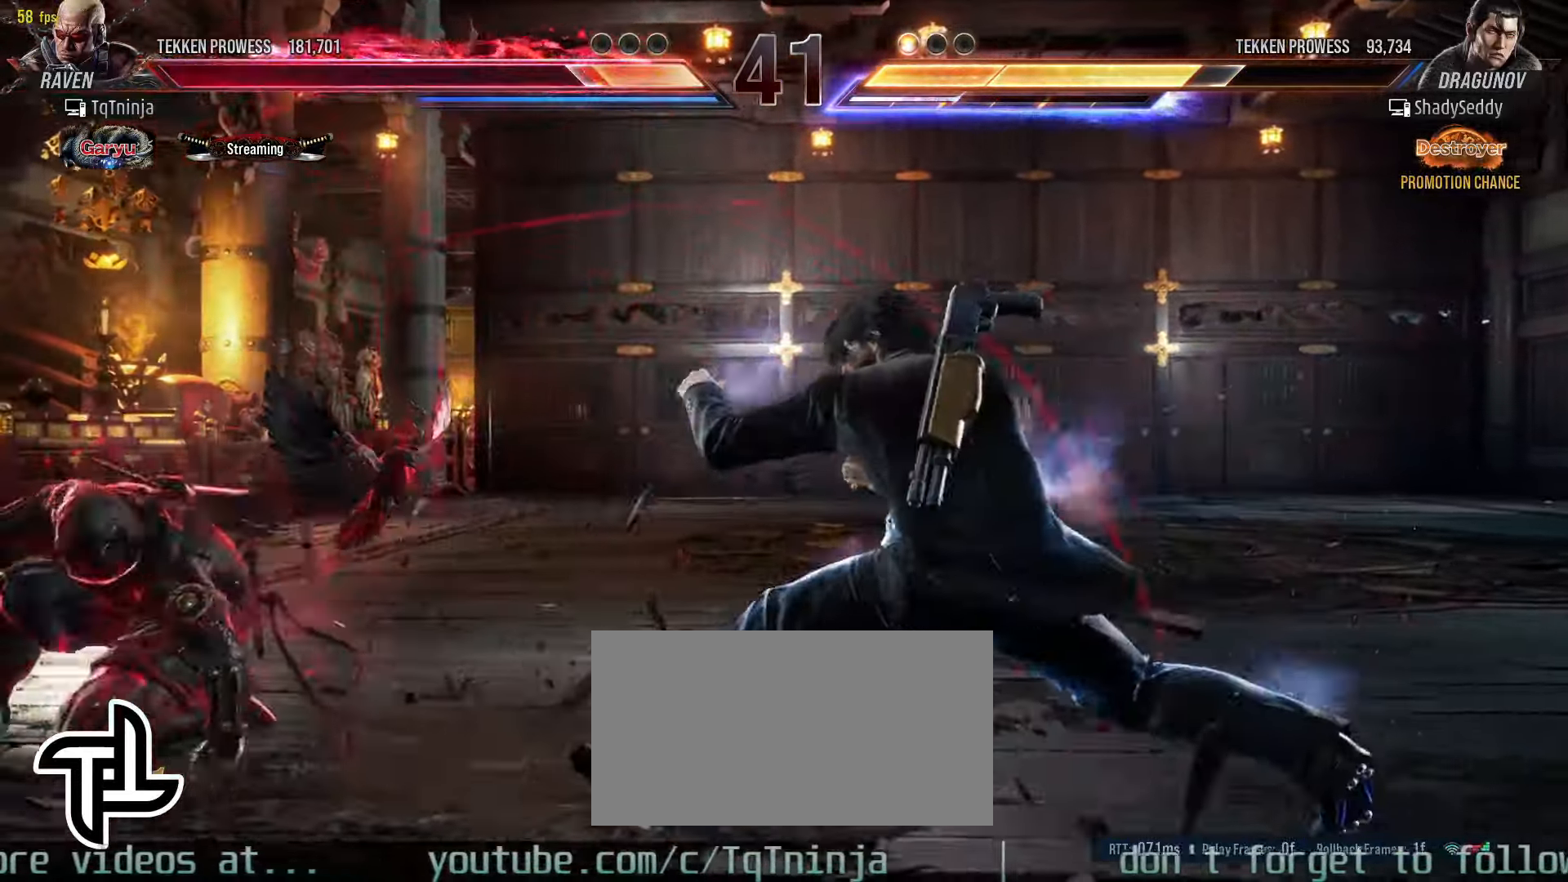
{"buttons": [], "left_stick": "left", "events": [[50, "left_stick", "left"], [133, "left_stick", "center"], [216, "left_stick", "left"]]}
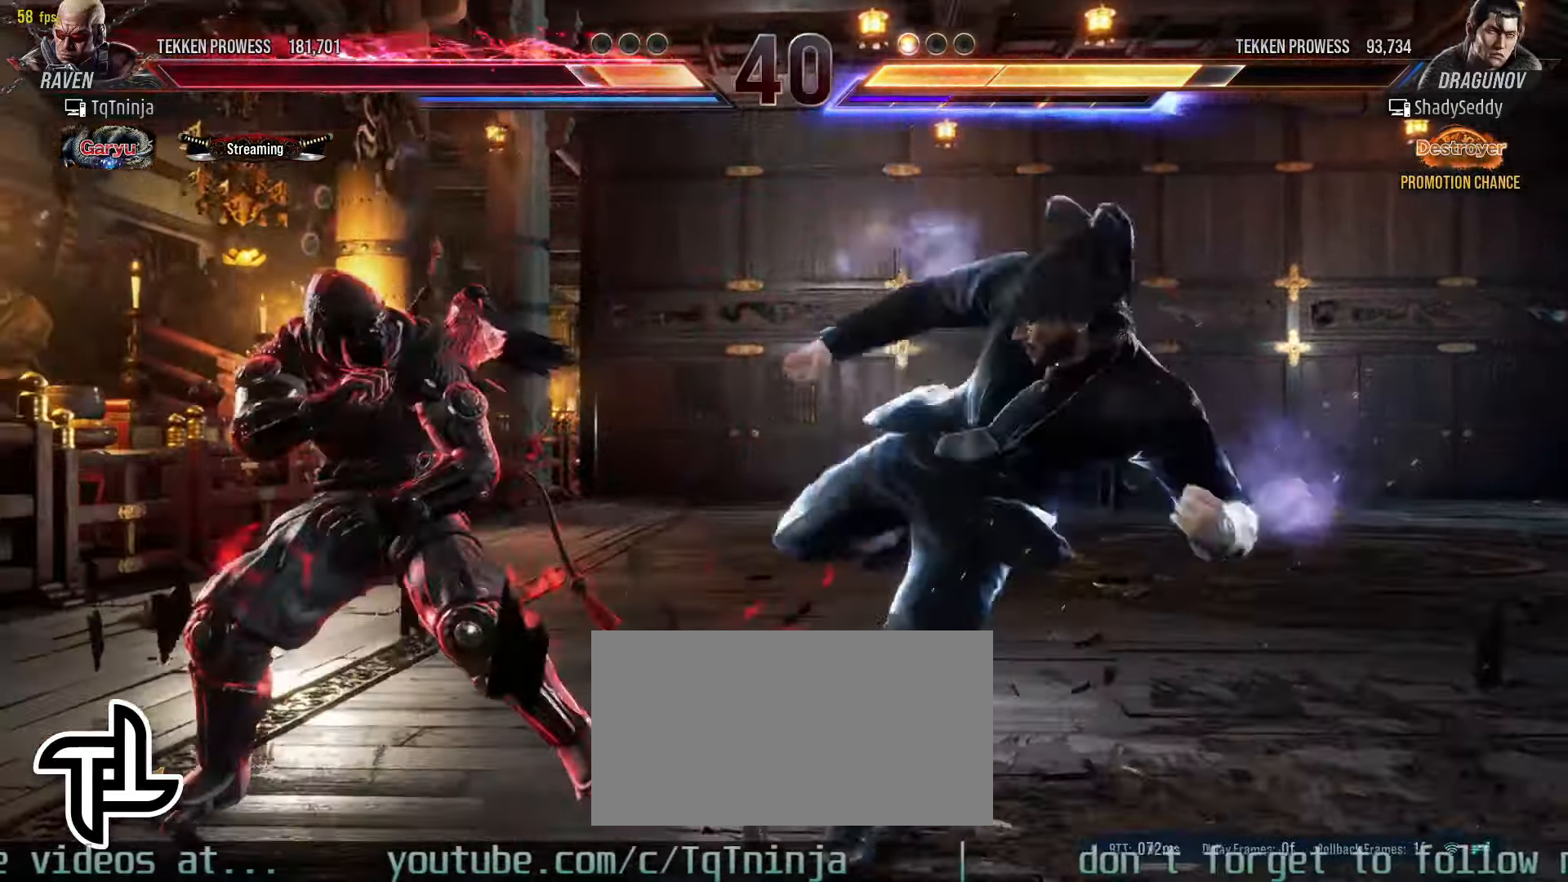
{"buttons": ["CIRCLE"], "left_stick": "down-left", "events": [[466, "CIRCLE", "down"], [466, "left_stick", "down-left"]]}
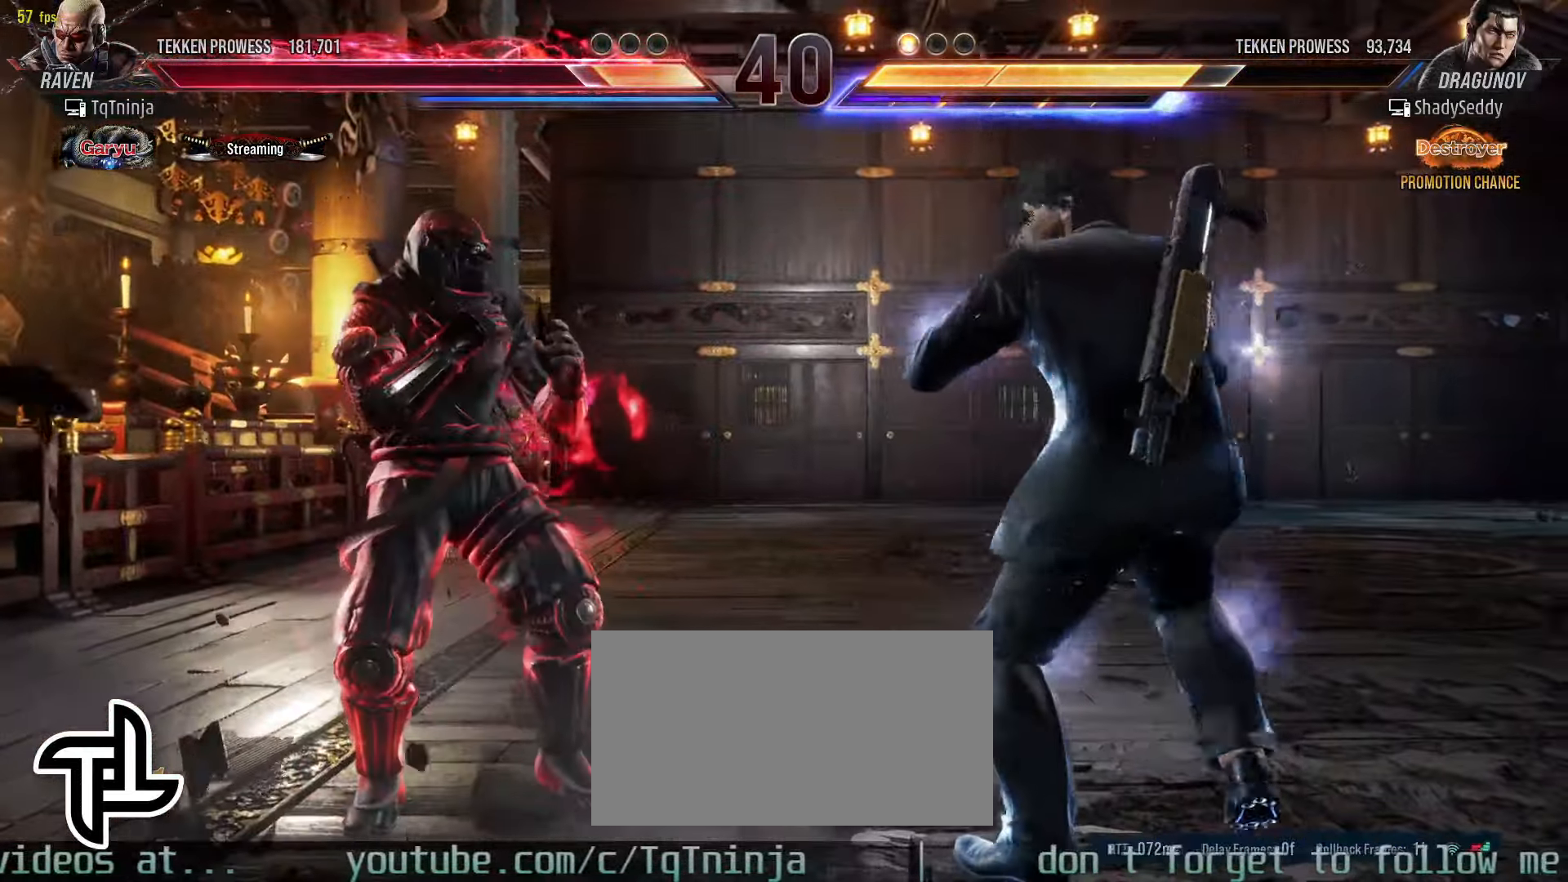
{"buttons": [], "left_stick": "center", "events": [[50, "CIRCLE", "up"], [83, "CIRCLE", "down"], [166, "CIRCLE", "up"], [283, "left_stick", "center"]]}
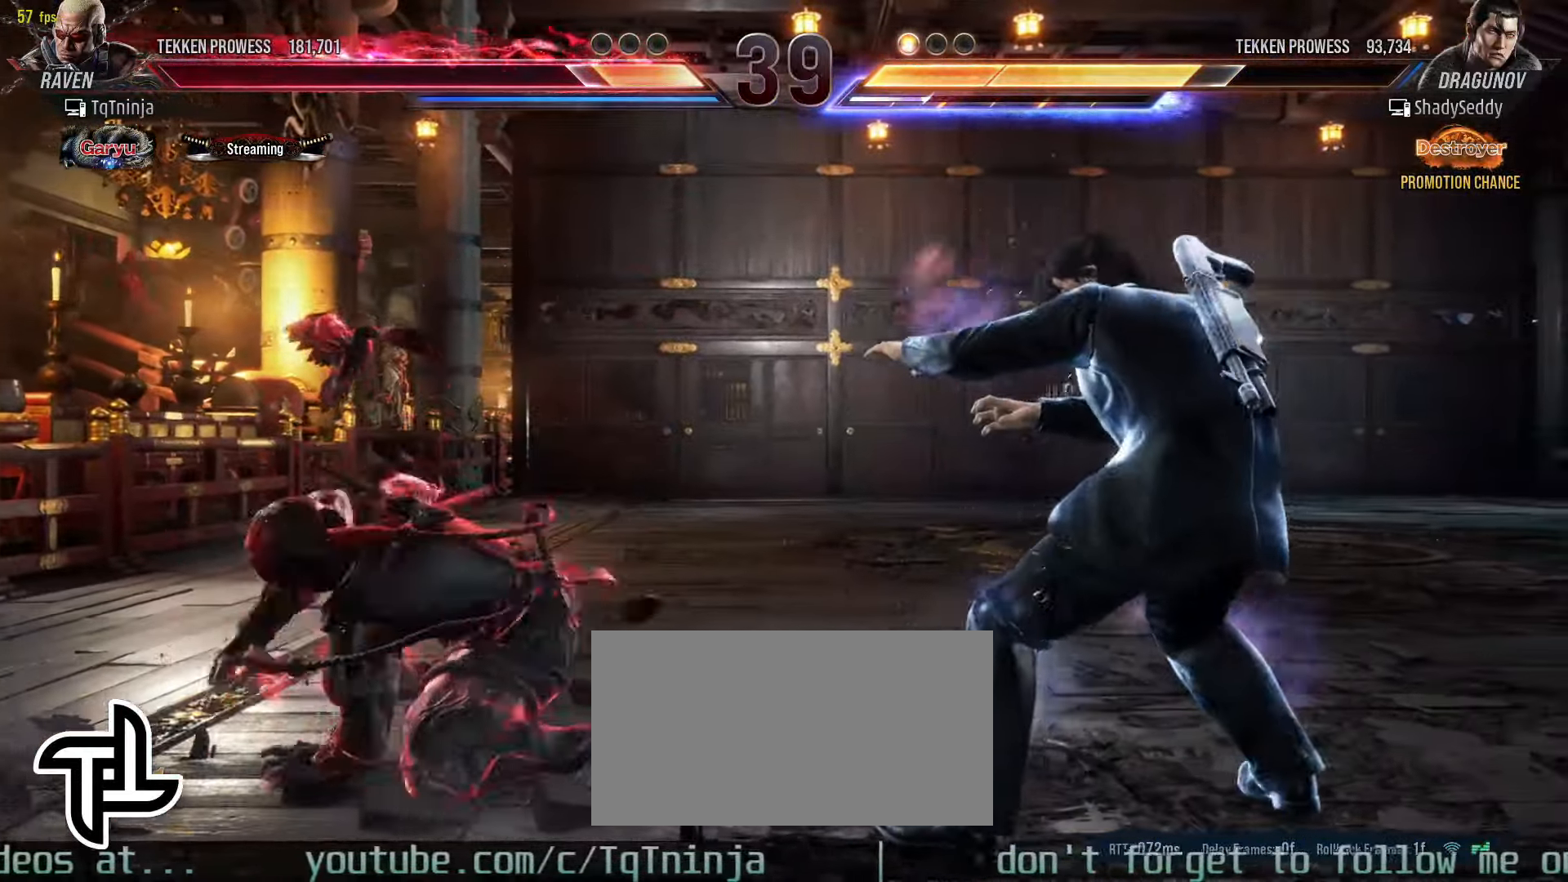
{"buttons": [], "left_stick": "left", "events": [[266, "left_stick", "left"], [333, "left_stick", "center"], [416, "left_stick", "left"]]}
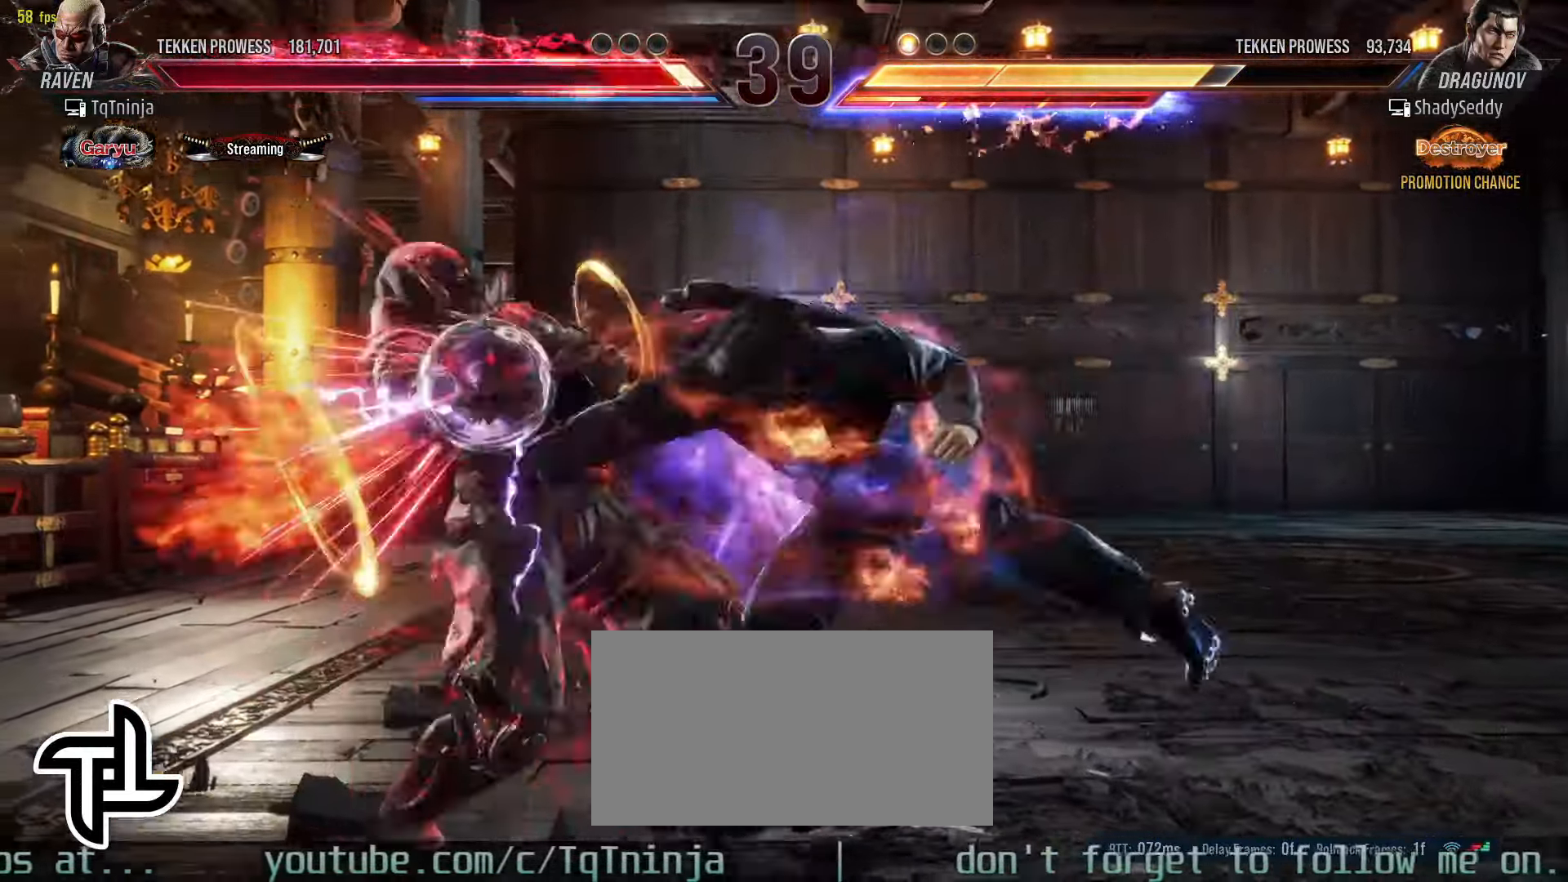
{"buttons": [], "left_stick": "left", "events": []}
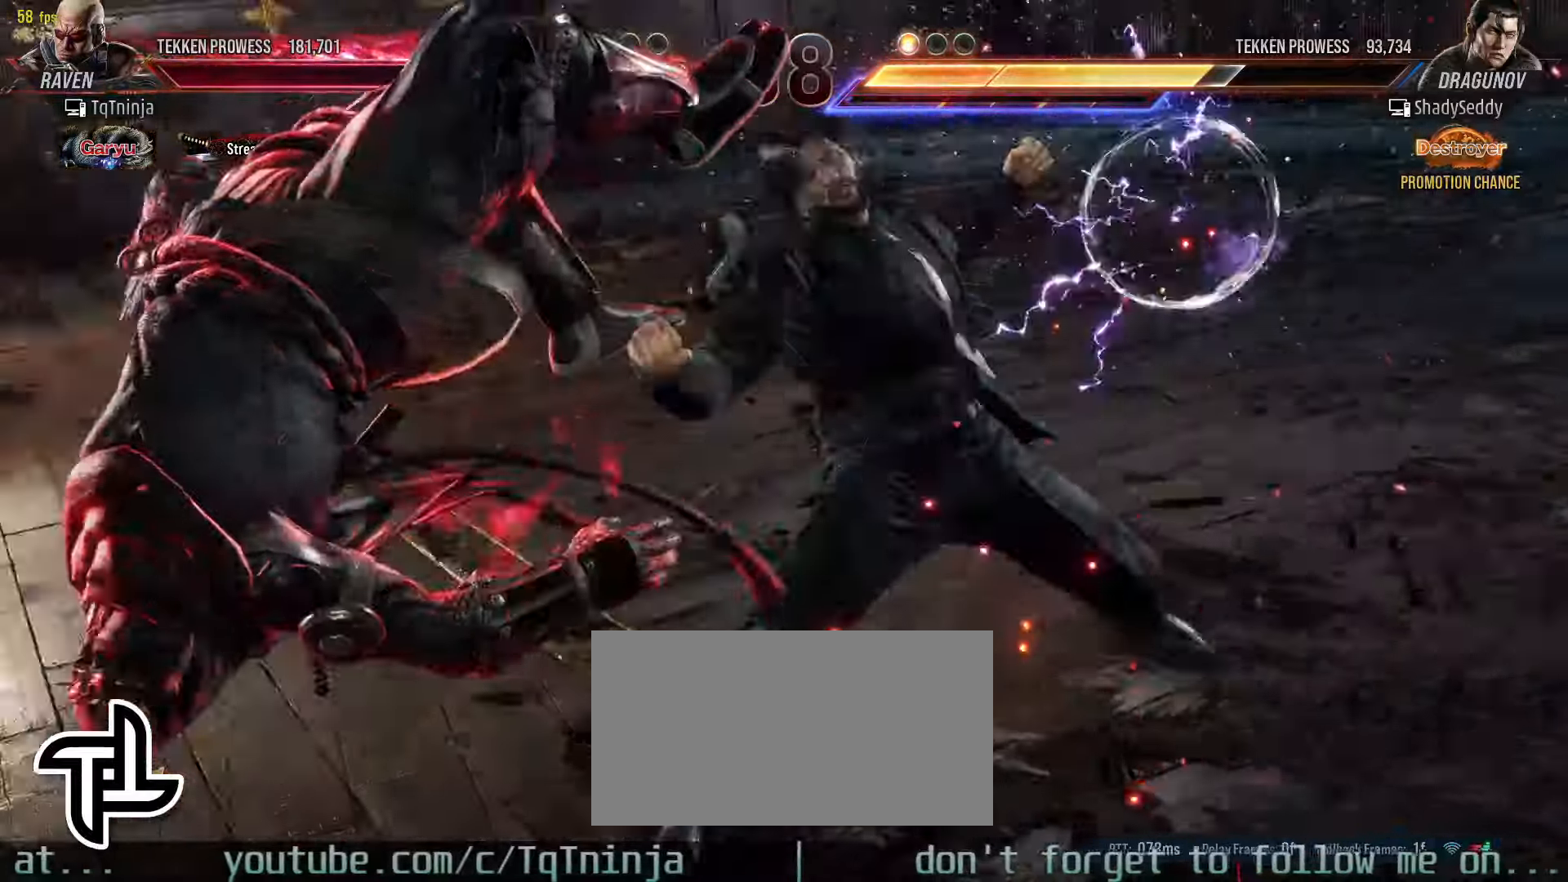
{"buttons": [], "left_stick": "center", "events": [[83, "left_stick", "center"]]}
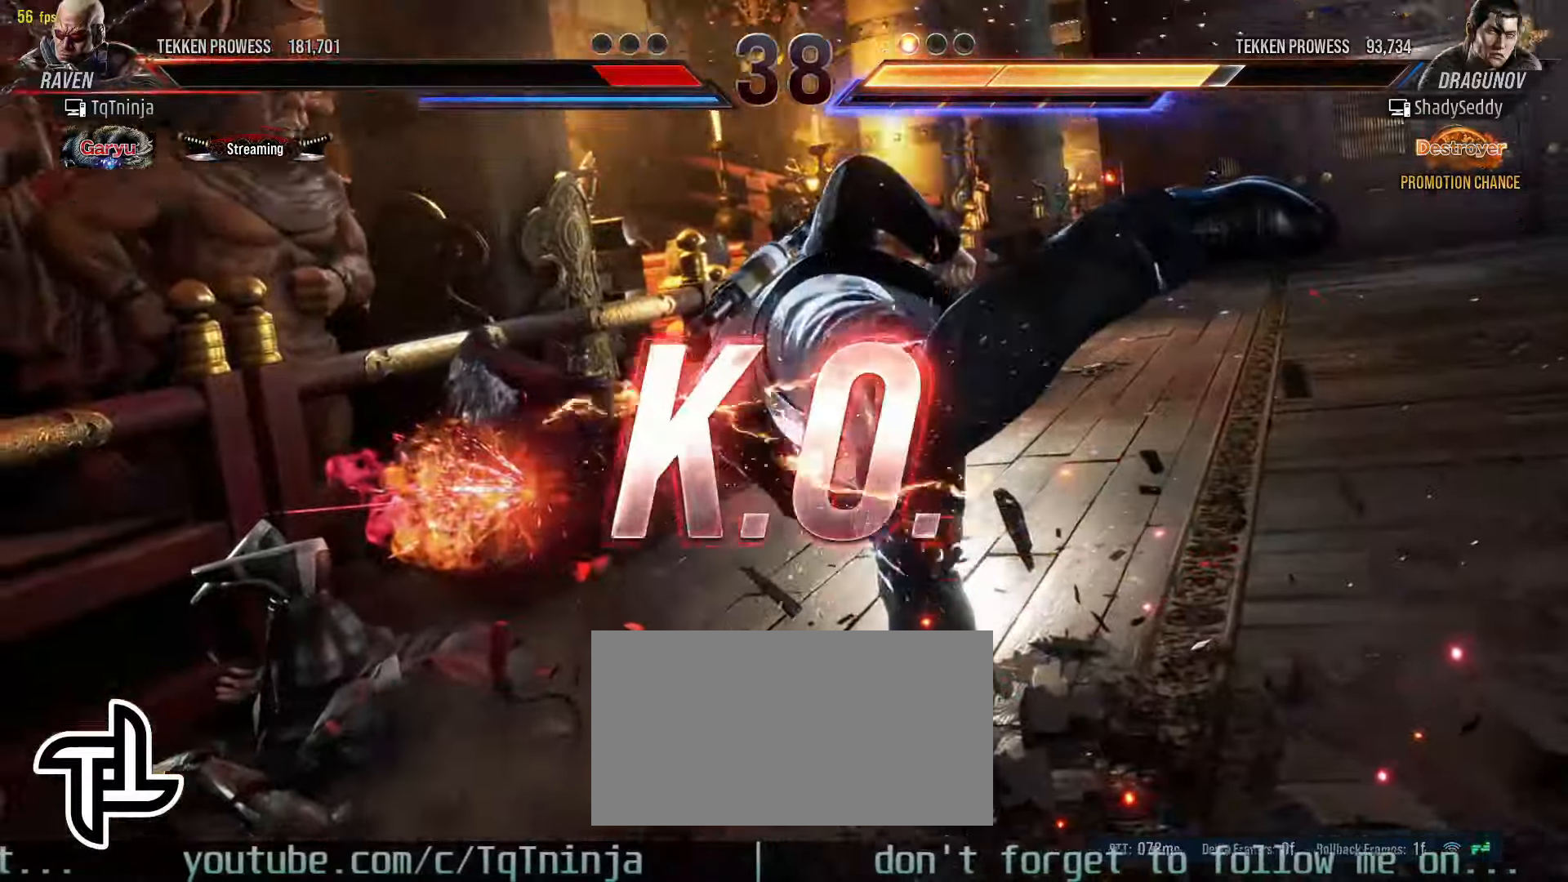
{"buttons": ["START"], "left_stick": "center", "events": [[116, "START", "down"], [200, "START", "up"], [266, "START", "down"], [350, "START", "up"], [450, "START", "down"]]}
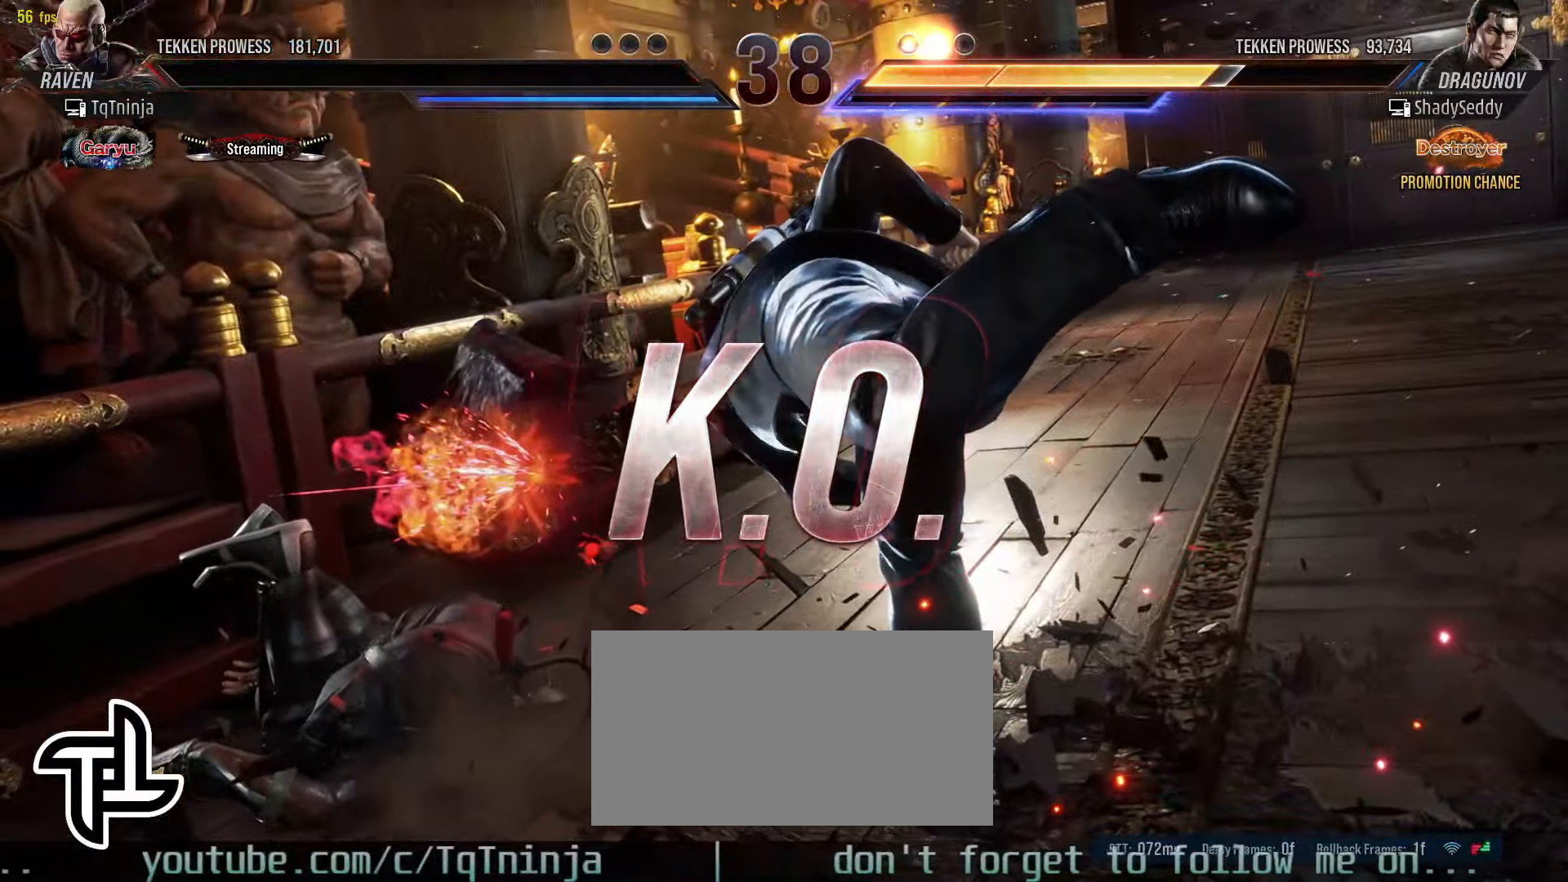
{"buttons": ["START"], "left_stick": "center", "events": [[16, "START", "up"], [116, "START", "down"], [200, "START", "up"], [300, "START", "down"], [366, "START", "up"], [483, "START", "down"]]}
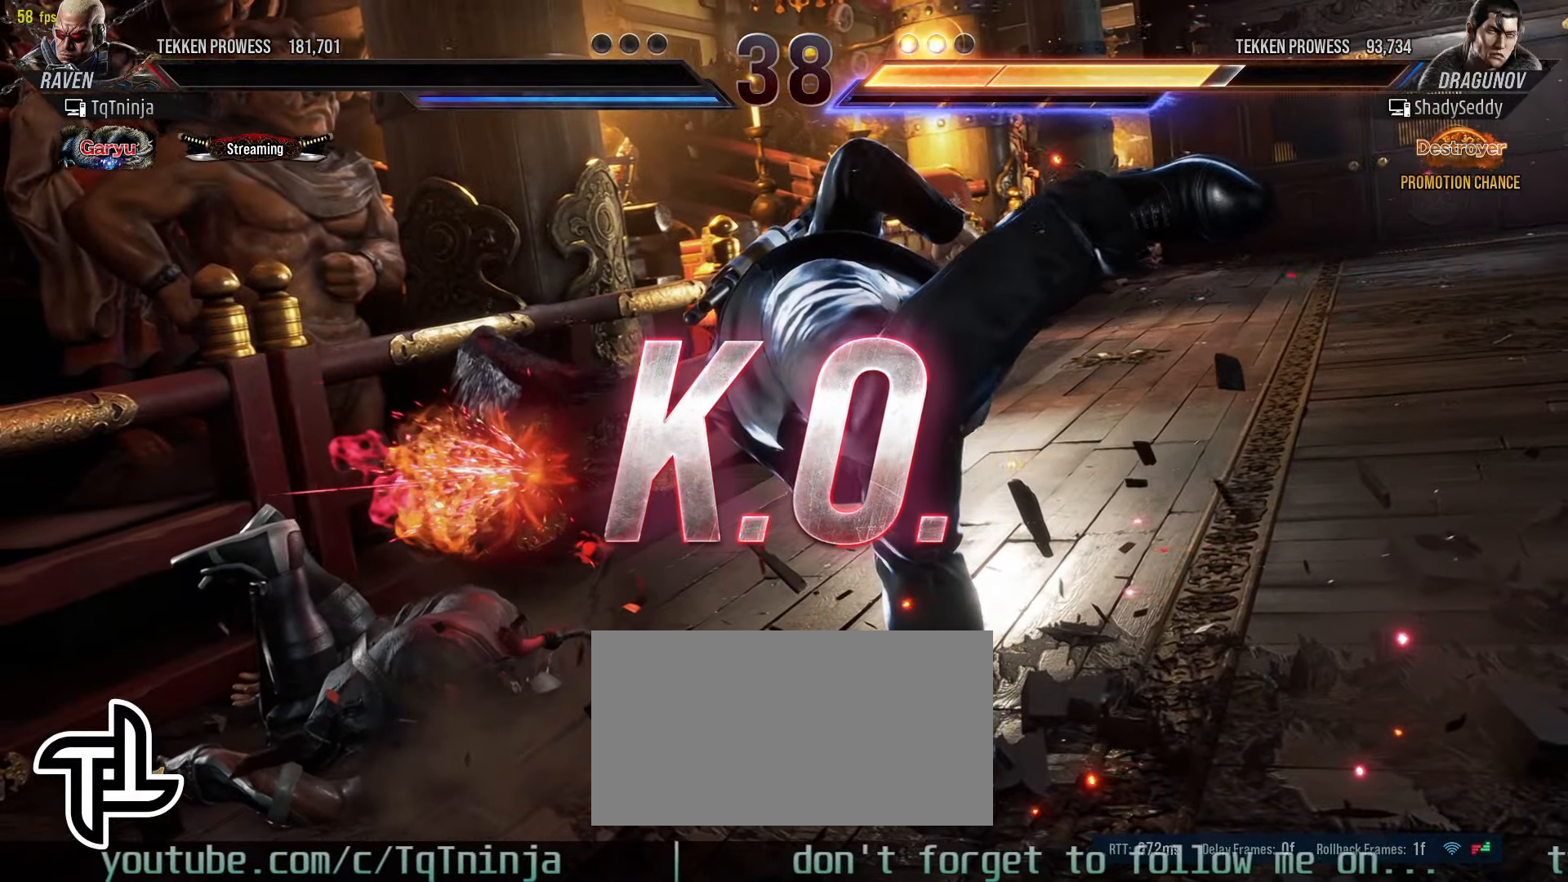
{"buttons": ["START"], "left_stick": "center", "events": [[50, "START", "up"], [150, "START", "down"], [216, "START", "up"], [300, "START", "down"], [383, "START", "up"], [466, "START", "down"]]}
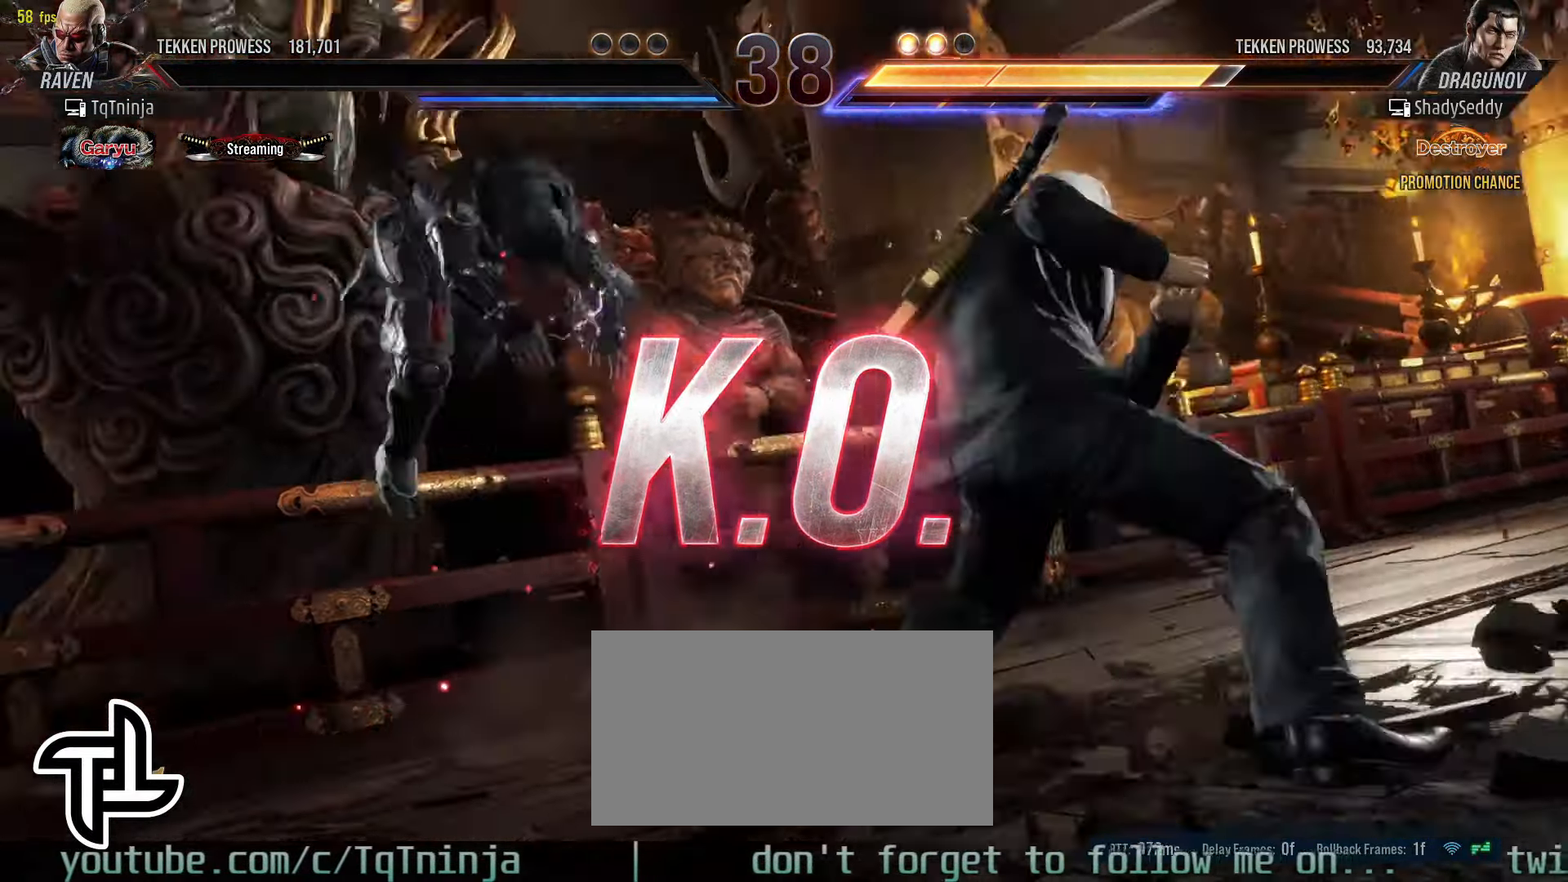
{"buttons": ["START"], "left_stick": "center", "events": [[50, "START", "up"], [150, "START", "down"], [216, "START", "up"], [300, "START", "down"], [383, "START", "up"], [483, "START", "down"]]}
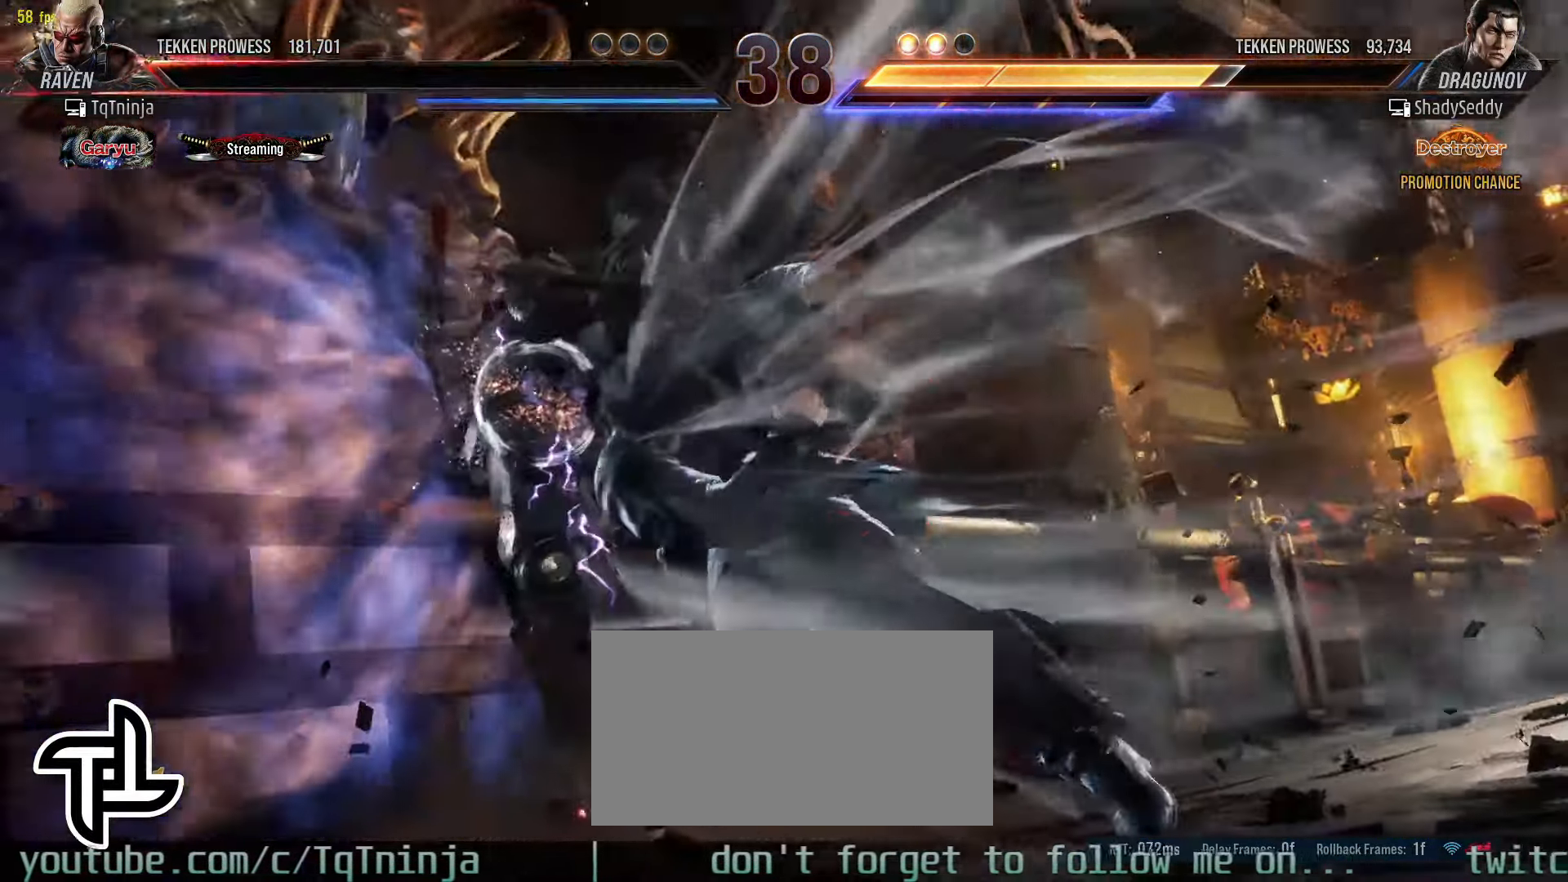
{"buttons": ["START"], "left_stick": "center", "events": [[83, "START", "up"], [166, "START", "down"], [250, "START", "up"], [333, "START", "down"], [416, "START", "up"], [500, "START", "down"]]}
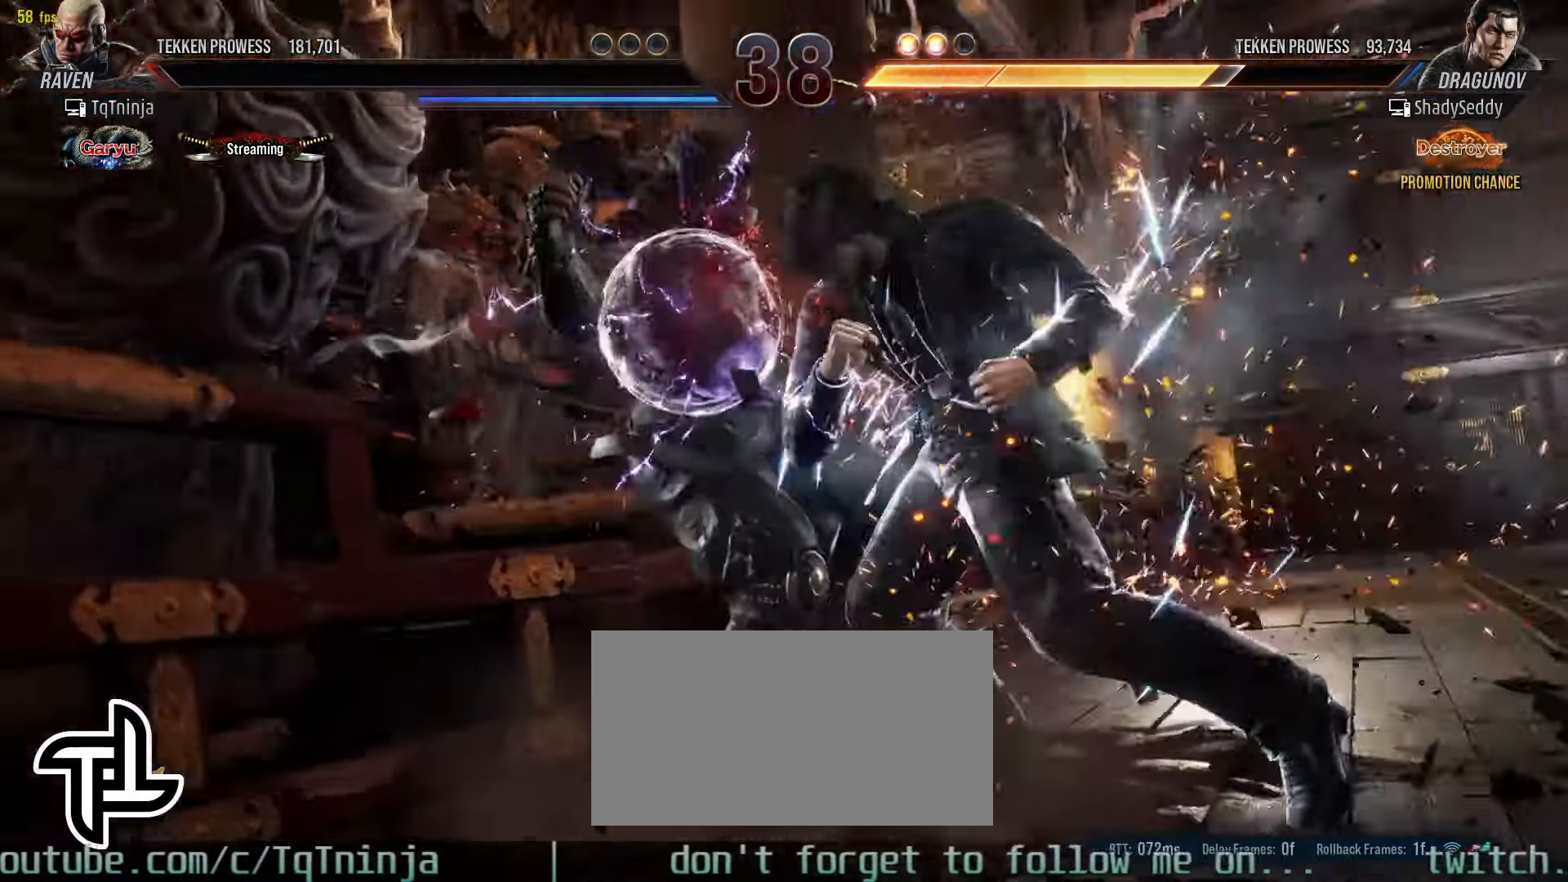
{"buttons": [], "left_stick": "center", "events": [[66, "START", "up"], [133, "START", "down"], [200, "START", "up"], [283, "START", "down"], [350, "START", "up"], [416, "START", "down"], [466, "START", "up"]]}
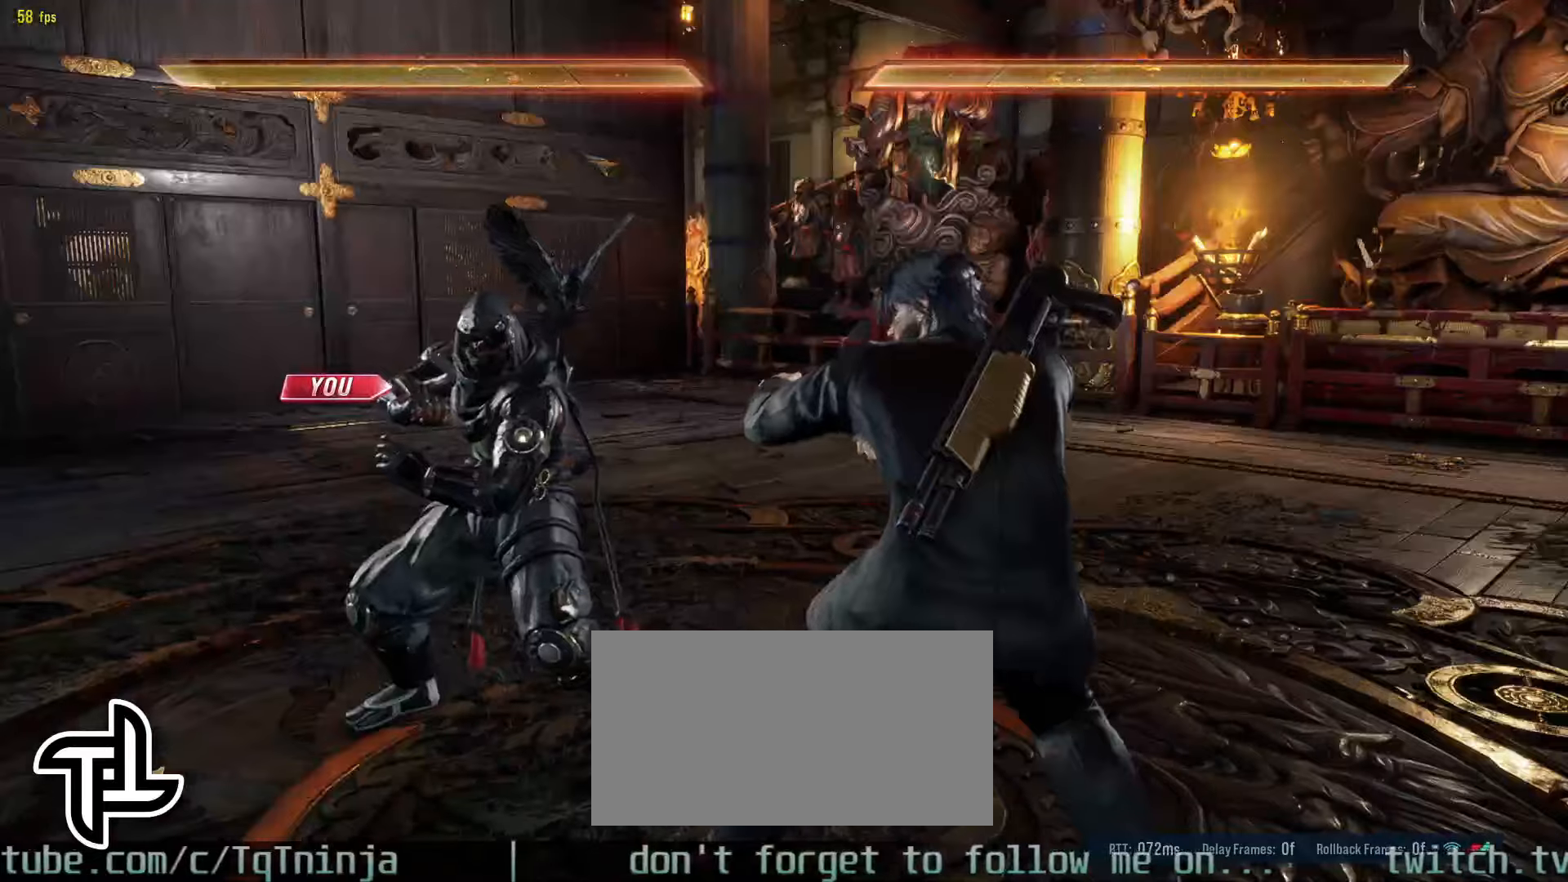
{"buttons": [], "left_stick": "center", "events": [[50, "START", "down"], [100, "START", "up"], [433, "START", "down"], [466, "START", "up"]]}
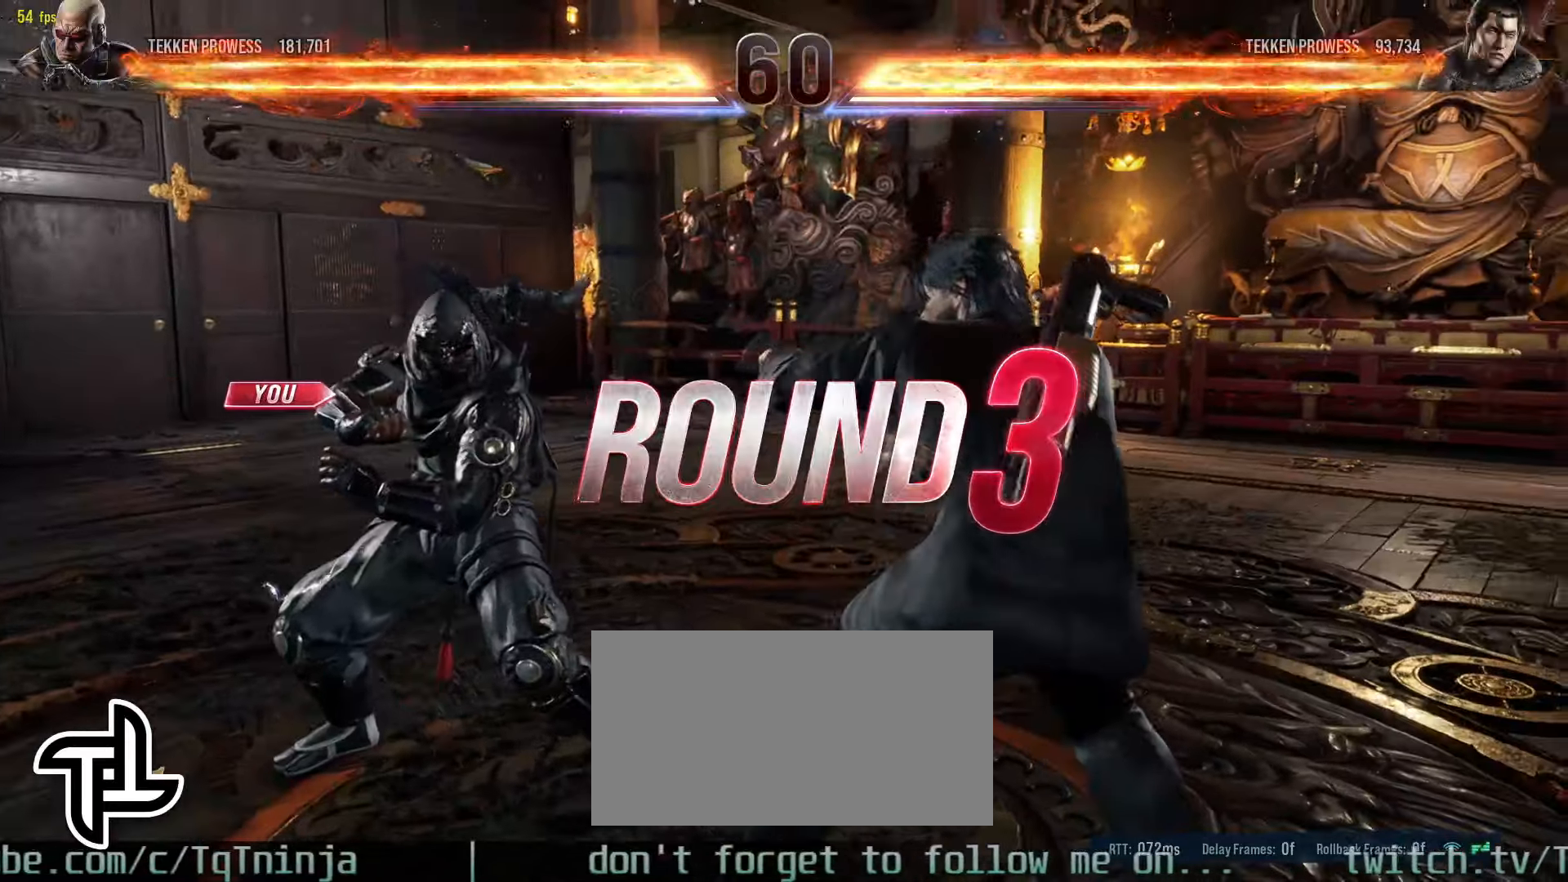
{"buttons": [], "left_stick": "center", "events": []}
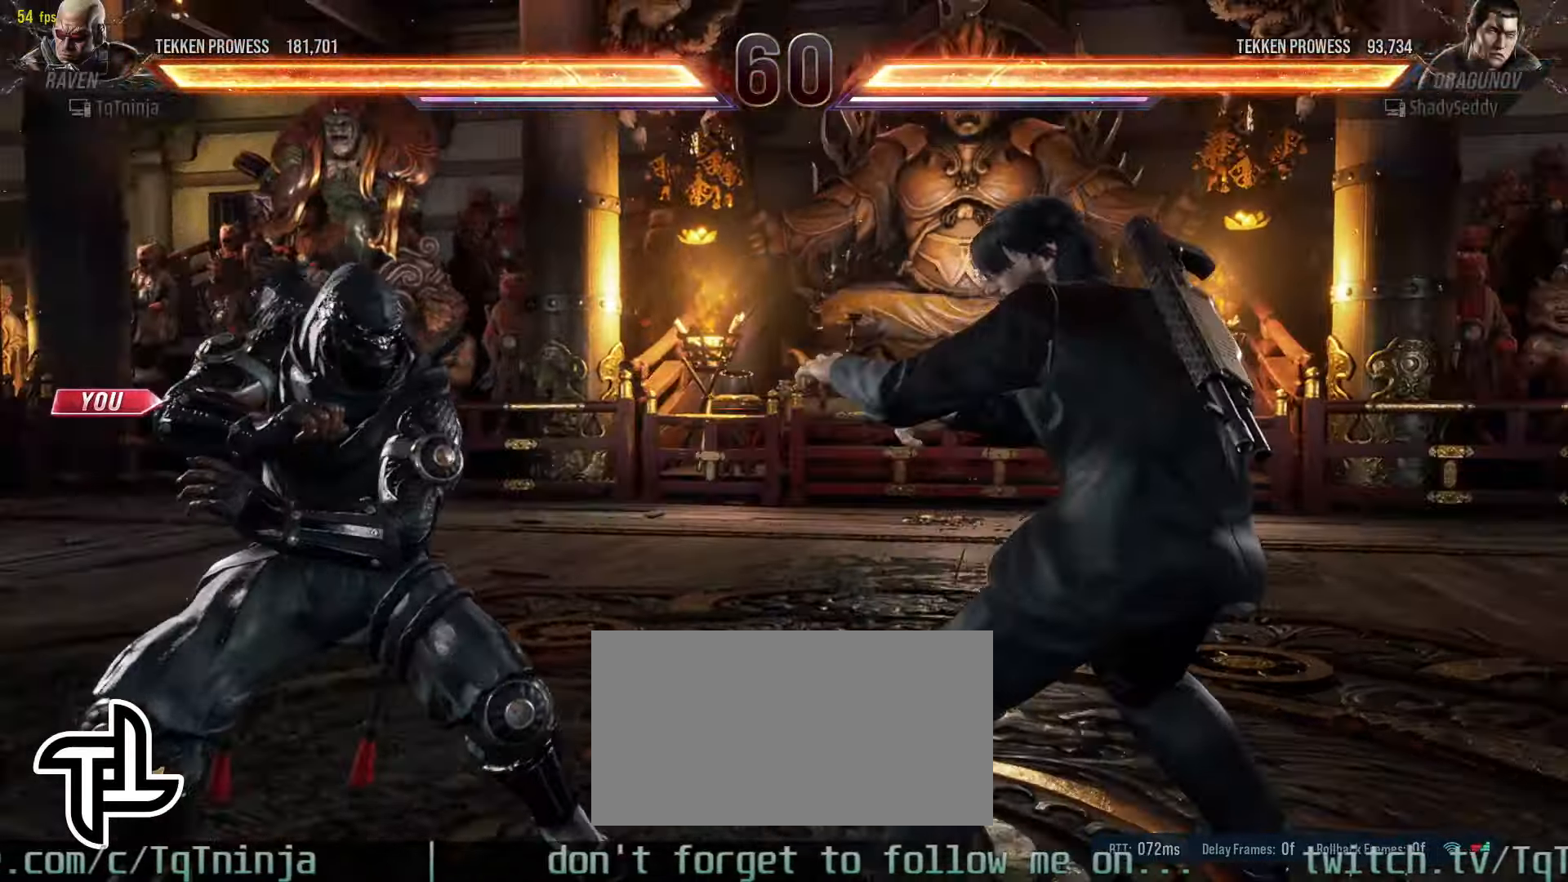
{"buttons": [], "left_stick": "center", "events": []}